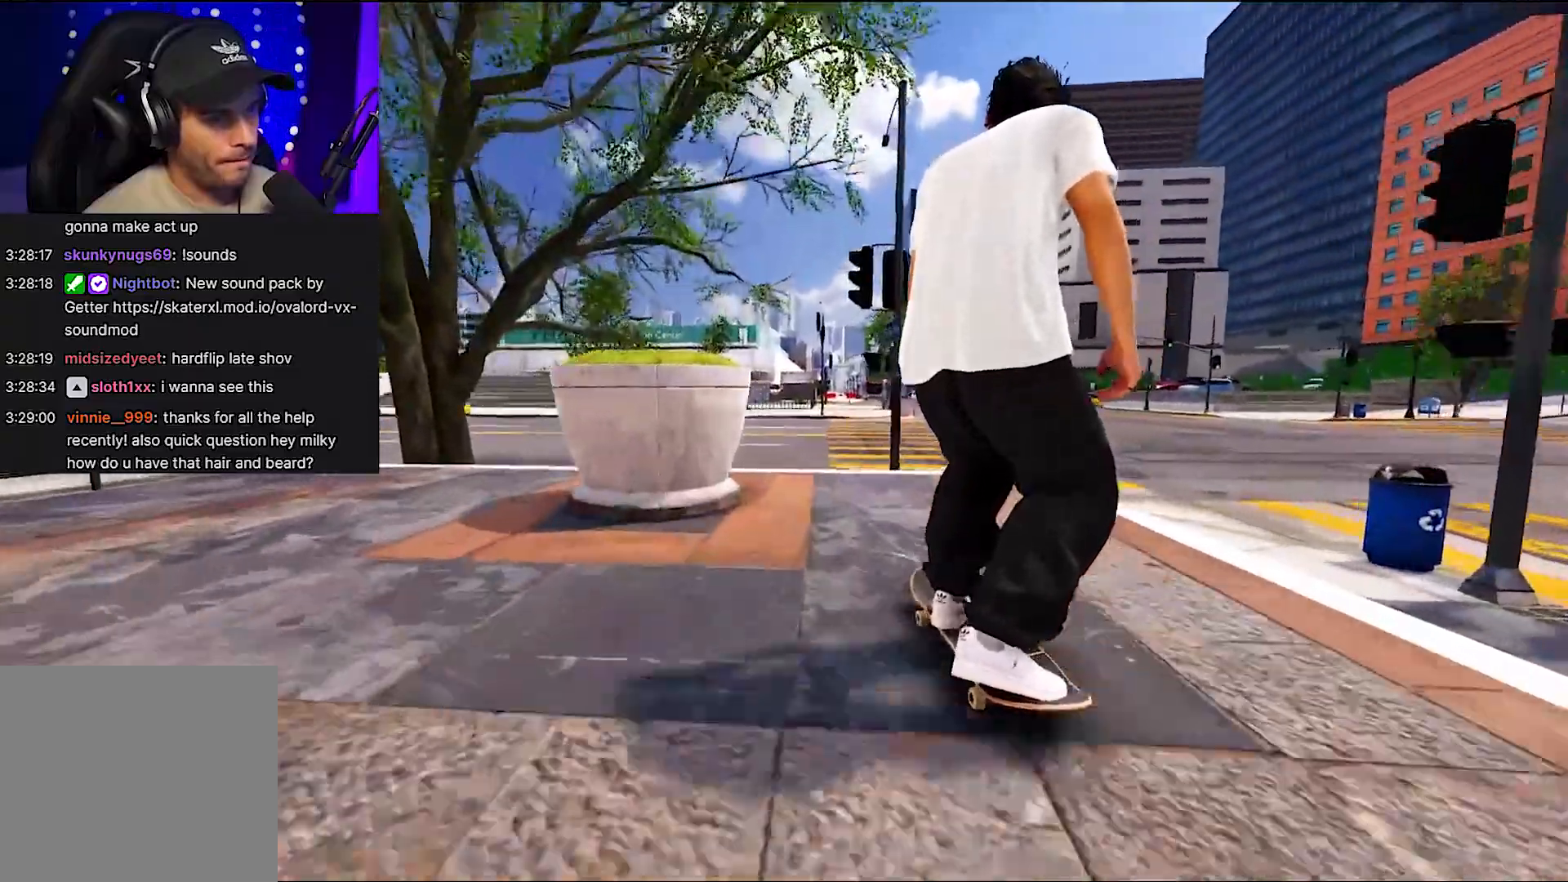
Gameplay with a controller (Xbox layout); each line is a JSON object with the inputs held at the frame after it. "events" lists button and stick changes between this image and that frame as [ms after this image, input, new state], when the widget could be followed in between. Not read: L3 R3.
{"buttons": ["L2", "R1"], "left_stick": "up-left", "right_stick": "down-right", "events": [[17, "L2", "down"], [50, "right_stick", "down"], [117, "L2", "up"], [117, "left_stick", "down"], [167, "R1", "down"], [450, "L2", "down"], [450, "right_stick", "down-right"], [483, "left_stick", "up-left"]]}
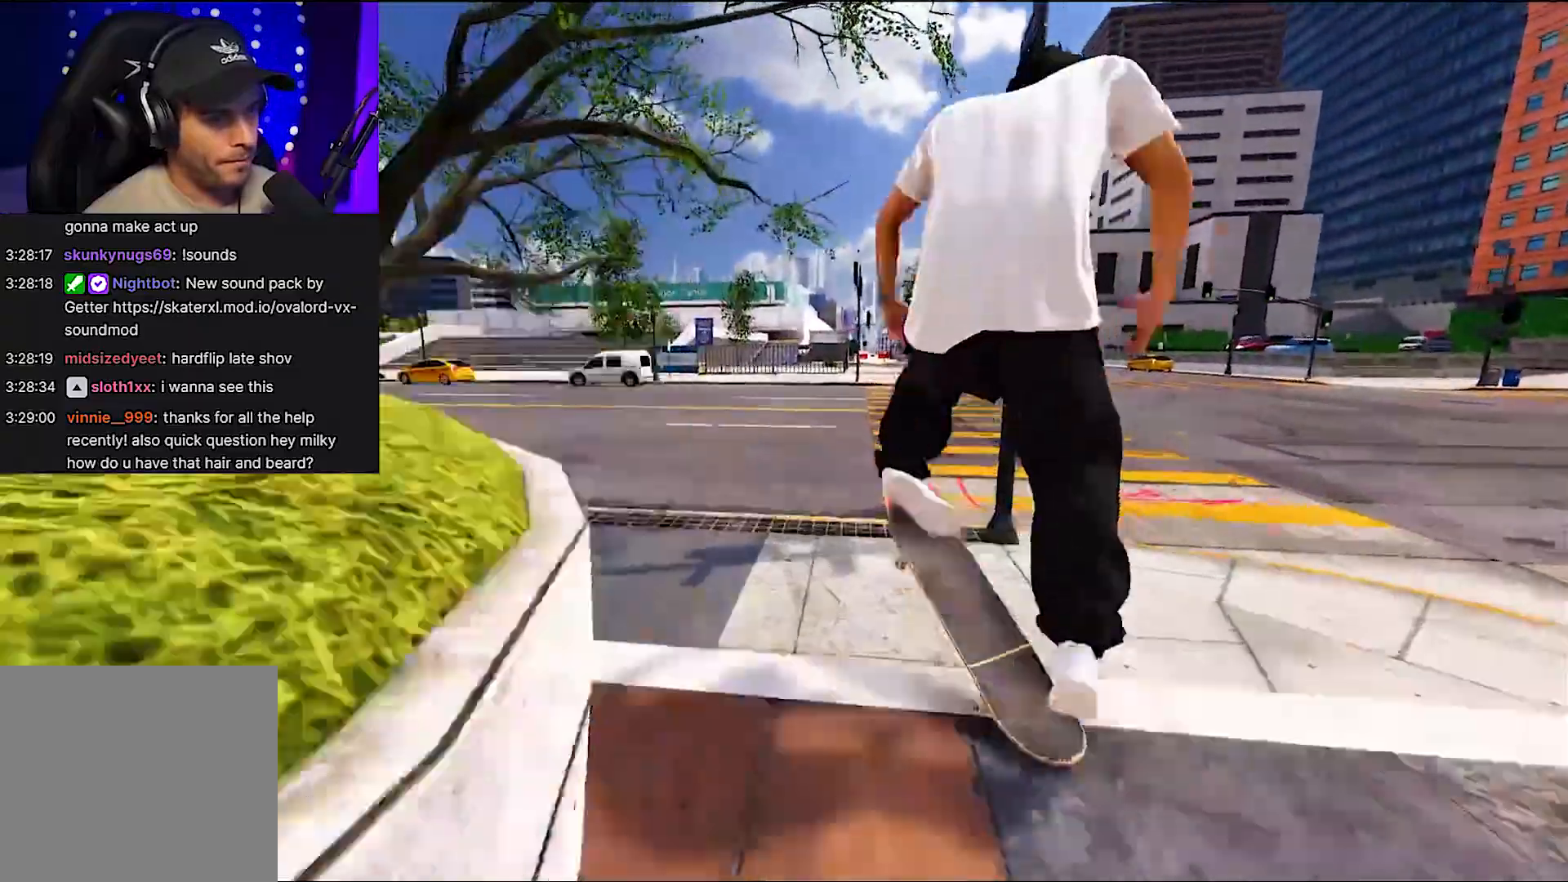
{"buttons": [], "left_stick": "center", "right_stick": "left", "events": [[50, "R1", "up"], [83, "L2", "up"], [83, "left_stick", "center"], [183, "right_stick", "center"], [300, "right_stick", "down"], [317, "left_stick", "right"], [433, "right_stick", "left"], [483, "left_stick", "center"]]}
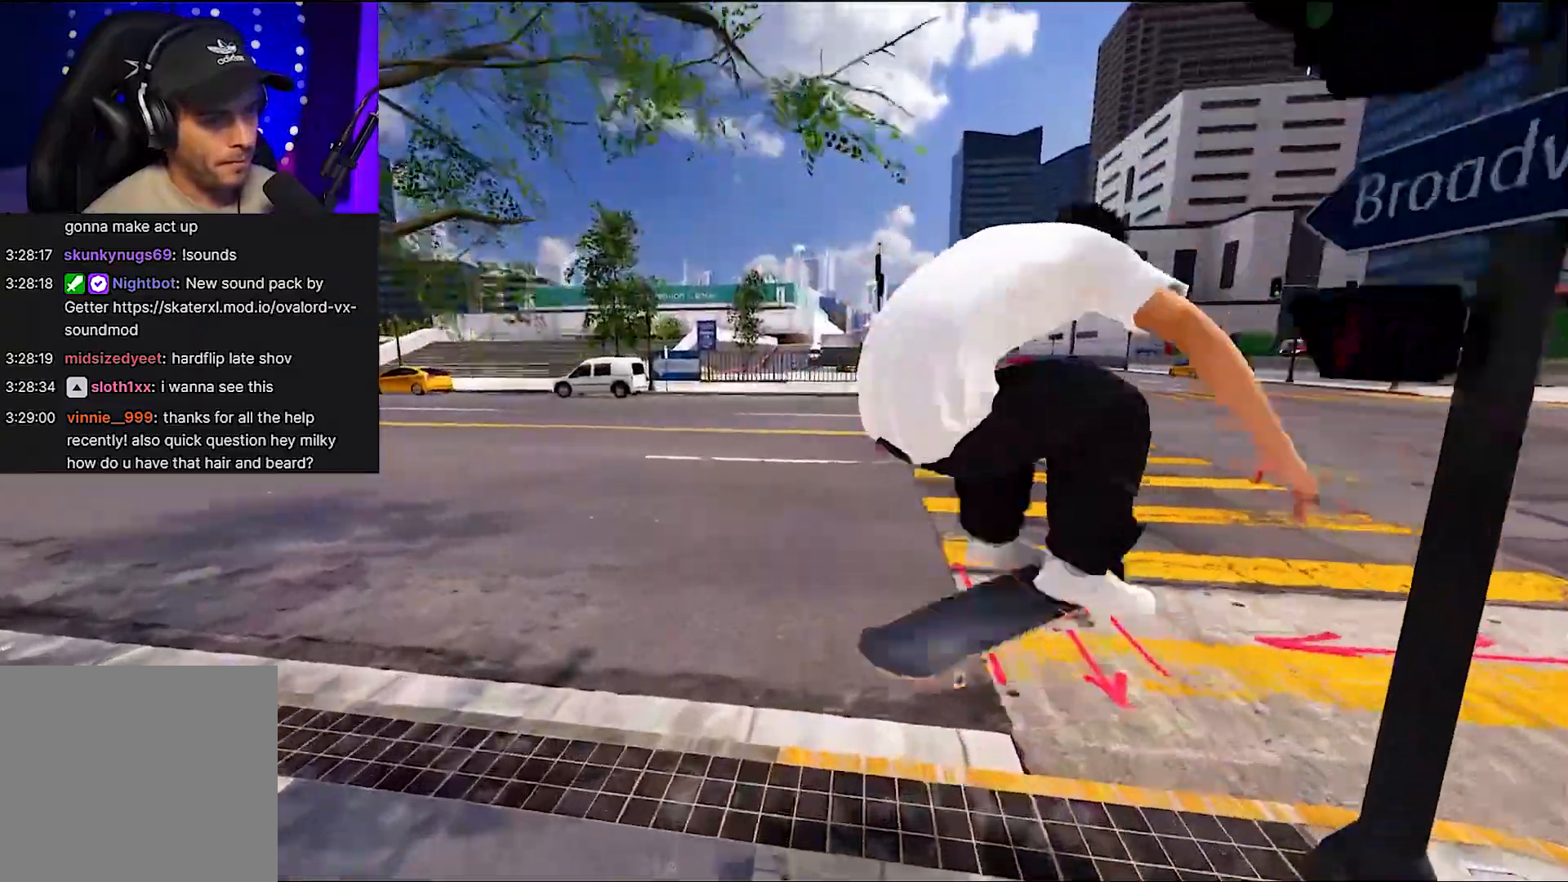
{"buttons": [], "left_stick": "center", "right_stick": "center", "events": [[17, "right_stick", "center"], [217, "left_stick", "right"], [250, "right_stick", "left"], [333, "left_stick", "center"], [383, "right_stick", "center"]]}
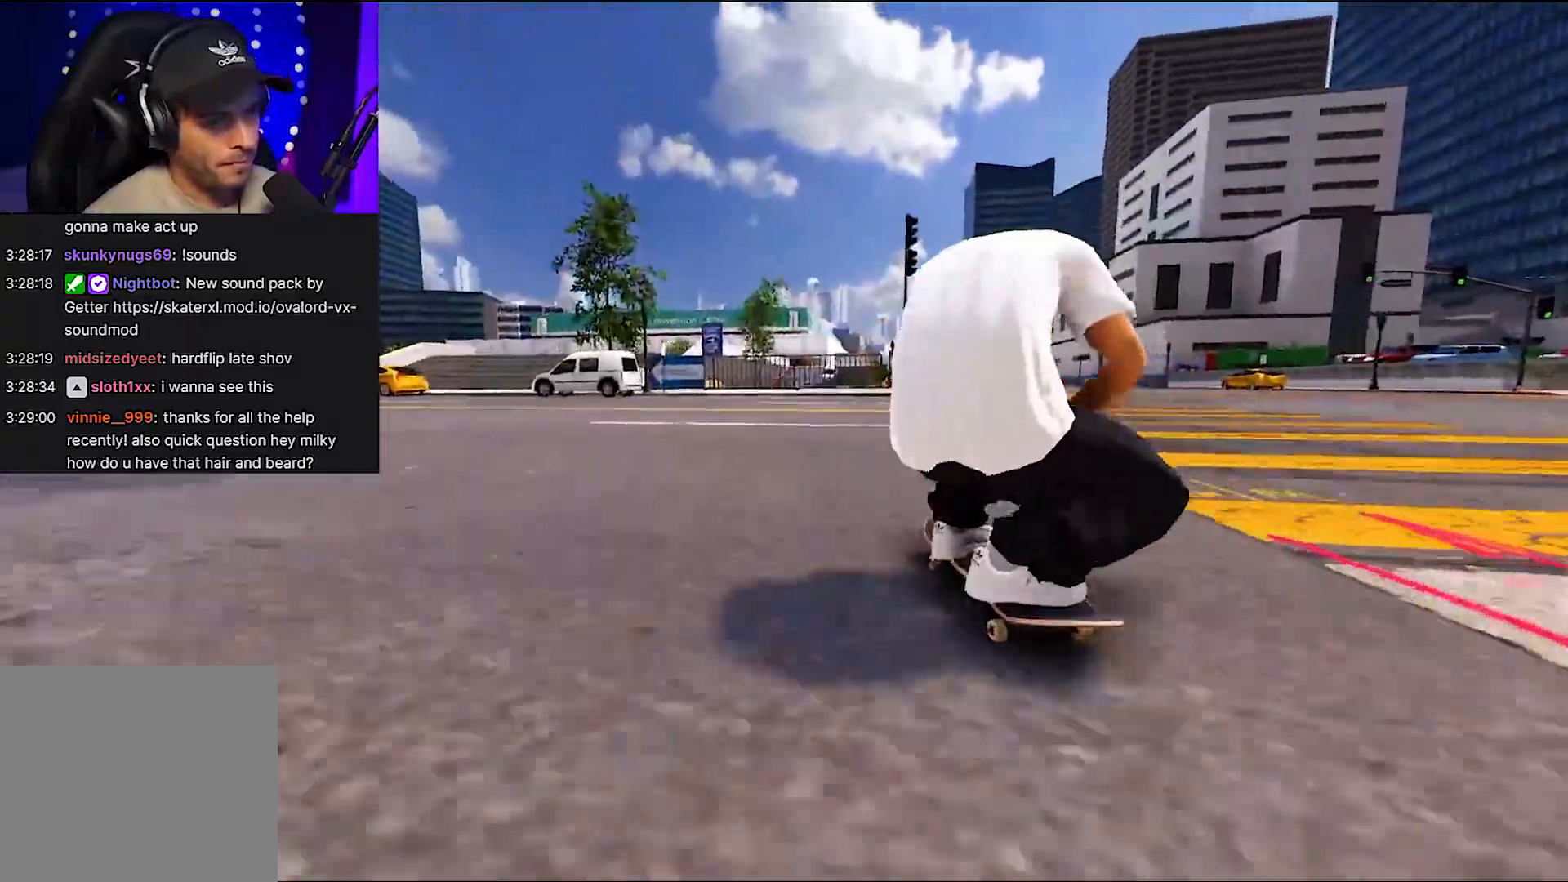
{"buttons": [], "left_stick": "center", "right_stick": "center", "events": []}
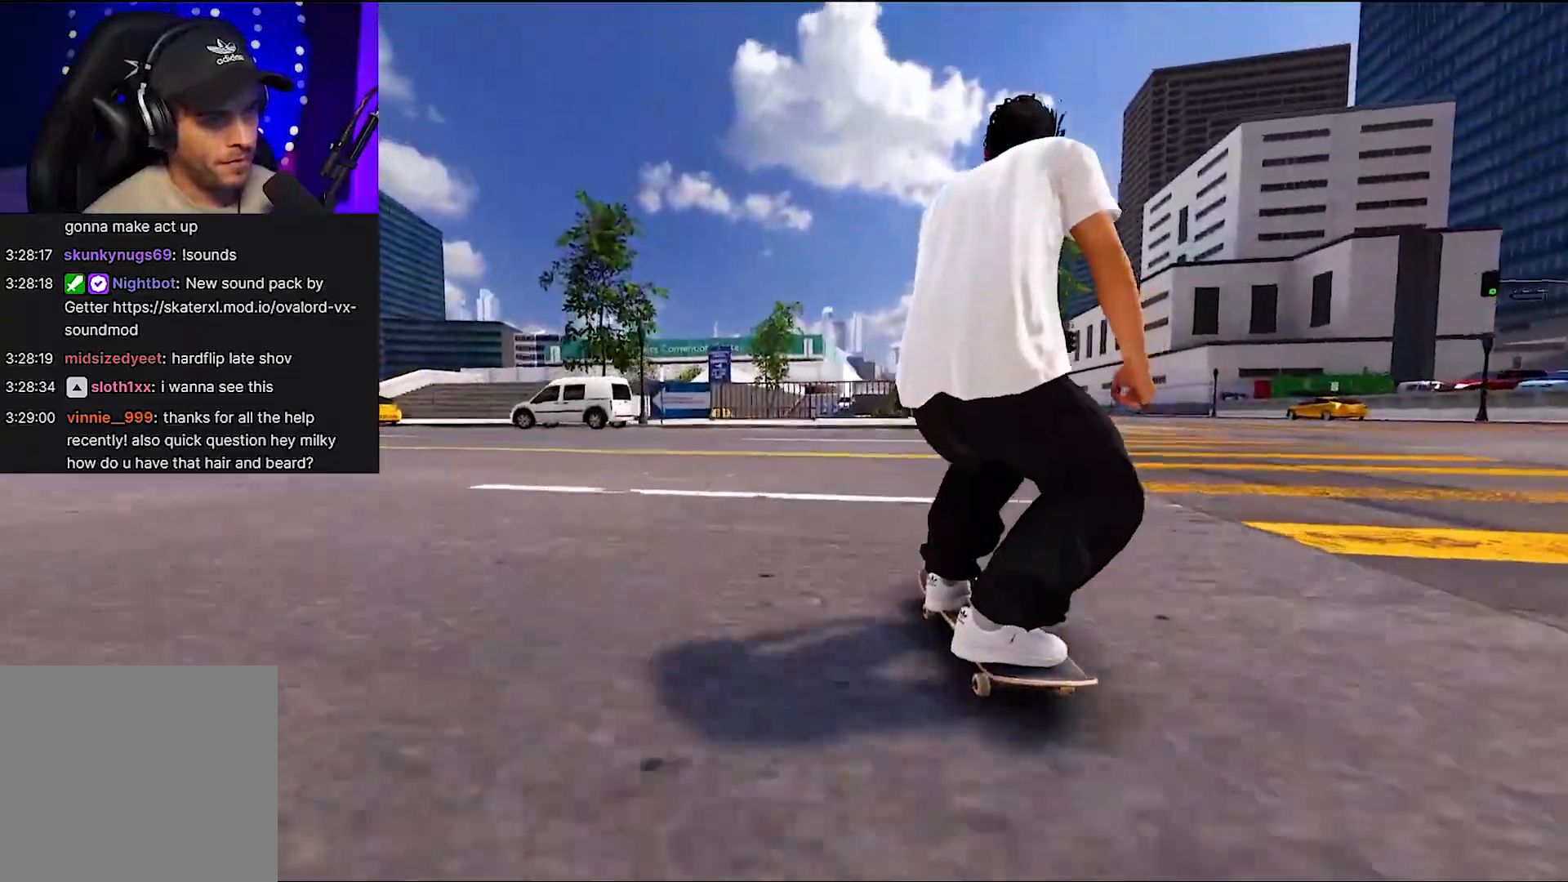
{"buttons": ["A"], "left_stick": "center", "right_stick": "center", "events": [[217, "A", "down"]]}
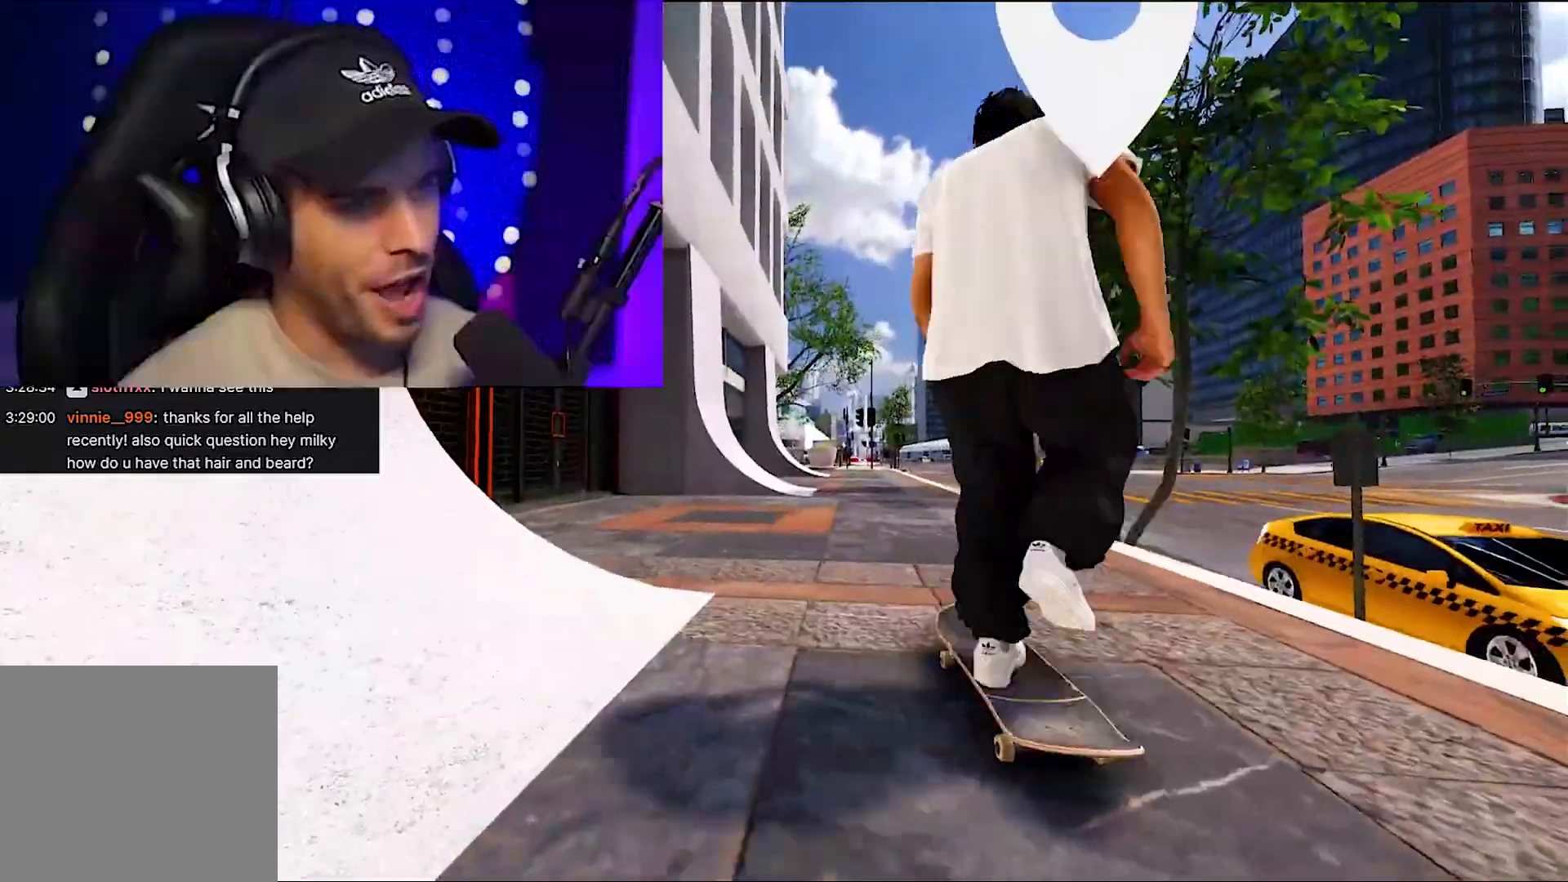
{"buttons": ["A"], "left_stick": "center", "right_stick": "center", "events": [[333, "DPAD_LEFT", "down"], [500, "DPAD_LEFT", "up"]]}
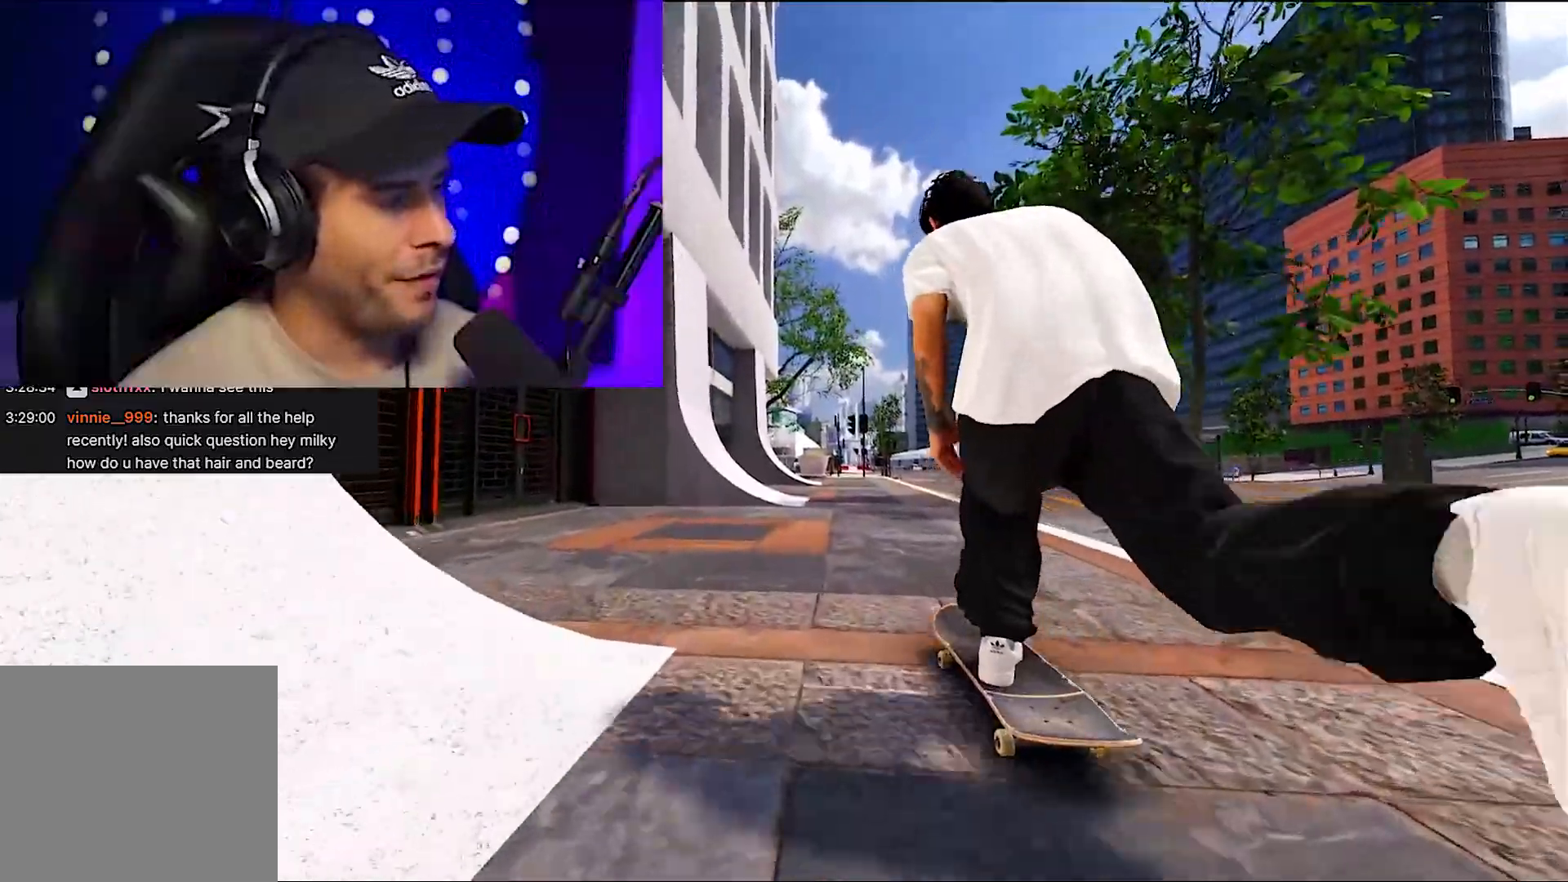
{"buttons": ["A", "DPAD_LEFT"], "left_stick": "center", "right_stick": "center", "events": [[217, "DPAD_LEFT", "down"], [233, "R2", "down"], [283, "DPAD_LEFT", "up"], [450, "R2", "up"], [483, "DPAD_LEFT", "down"]]}
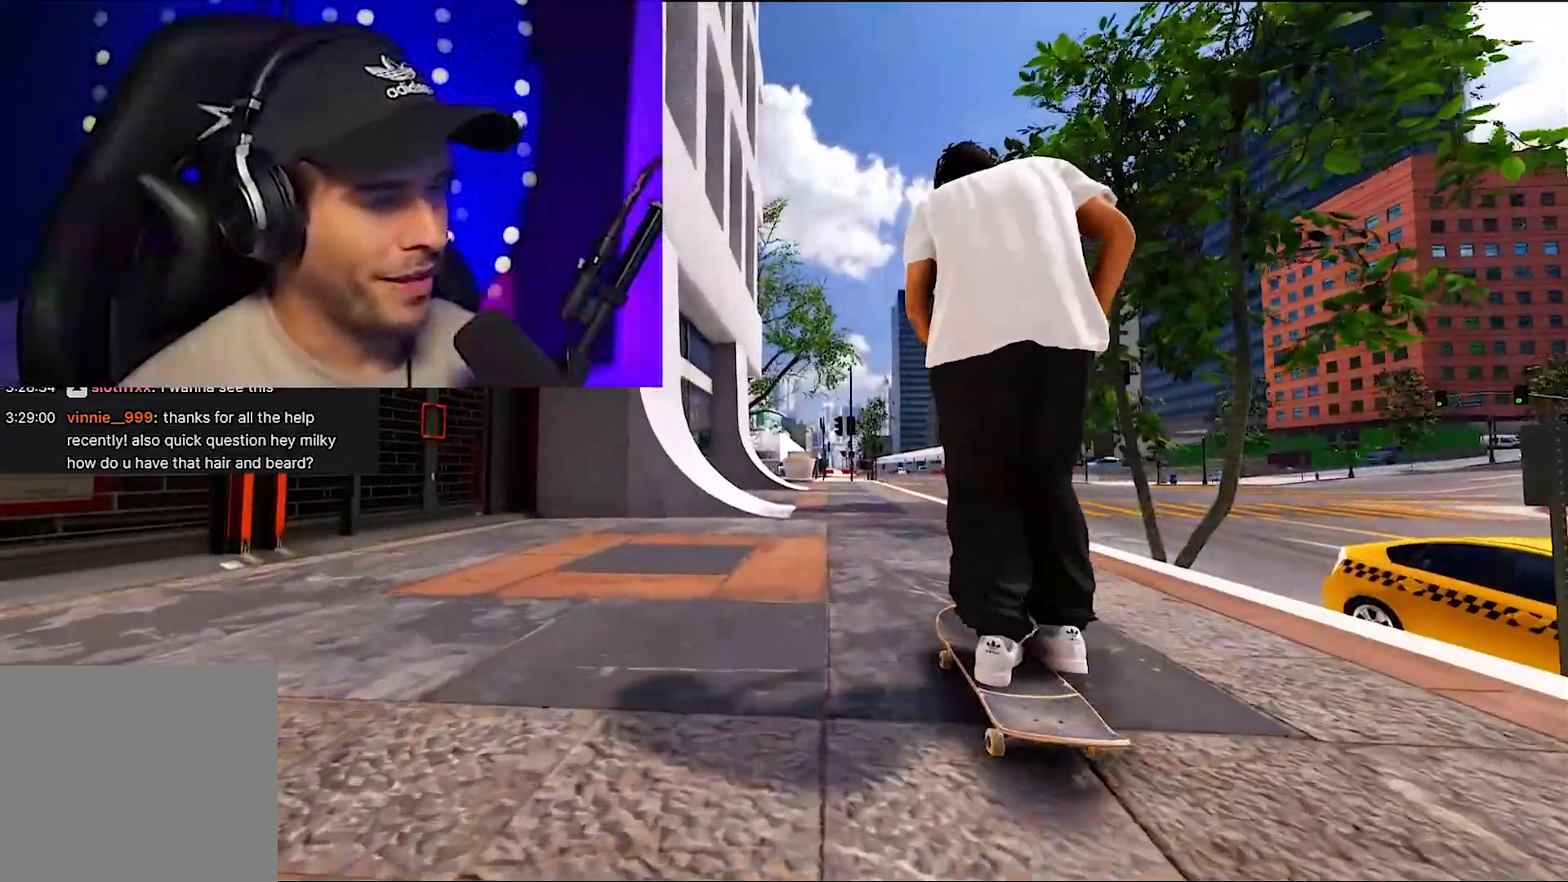
{"buttons": ["L2"], "left_stick": "center", "right_stick": "center", "events": [[83, "DPAD_LEFT", "up"], [250, "DPAD_LEFT", "down"], [300, "A", "up"], [300, "DPAD_LEFT", "up"], [367, "L2", "down"]]}
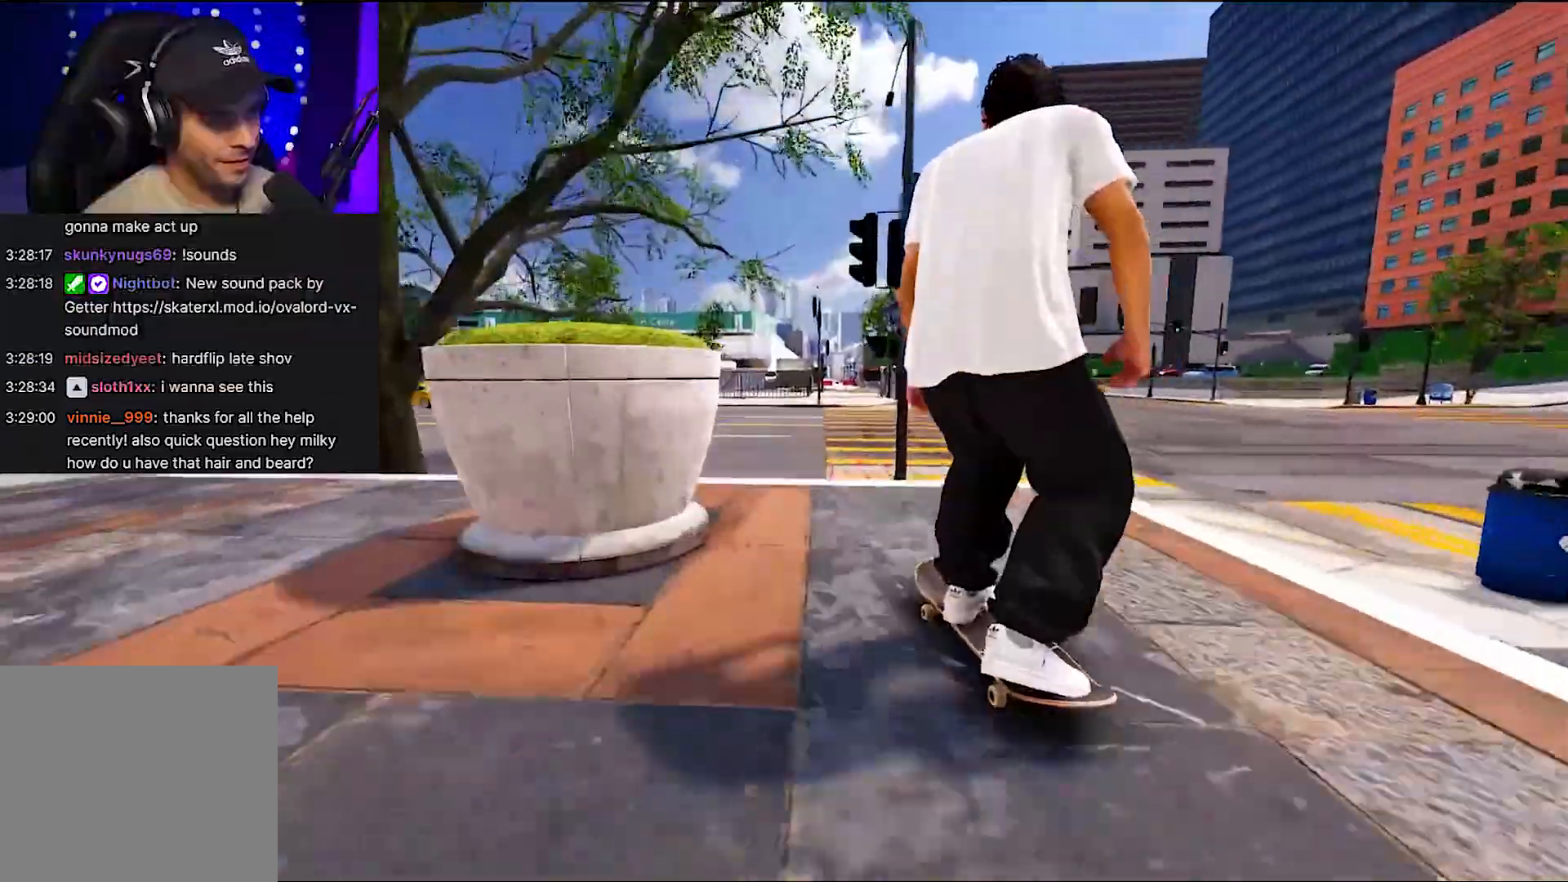
{"buttons": ["L2"], "left_stick": "center", "right_stick": "down-right", "events": [[33, "L2", "up"], [33, "right_stick", "down"], [67, "R1", "down"], [67, "left_stick", "down"], [317, "L2", "down"], [317, "left_stick", "up-left"], [350, "right_stick", "down-right"], [450, "R1", "up"], [483, "left_stick", "center"]]}
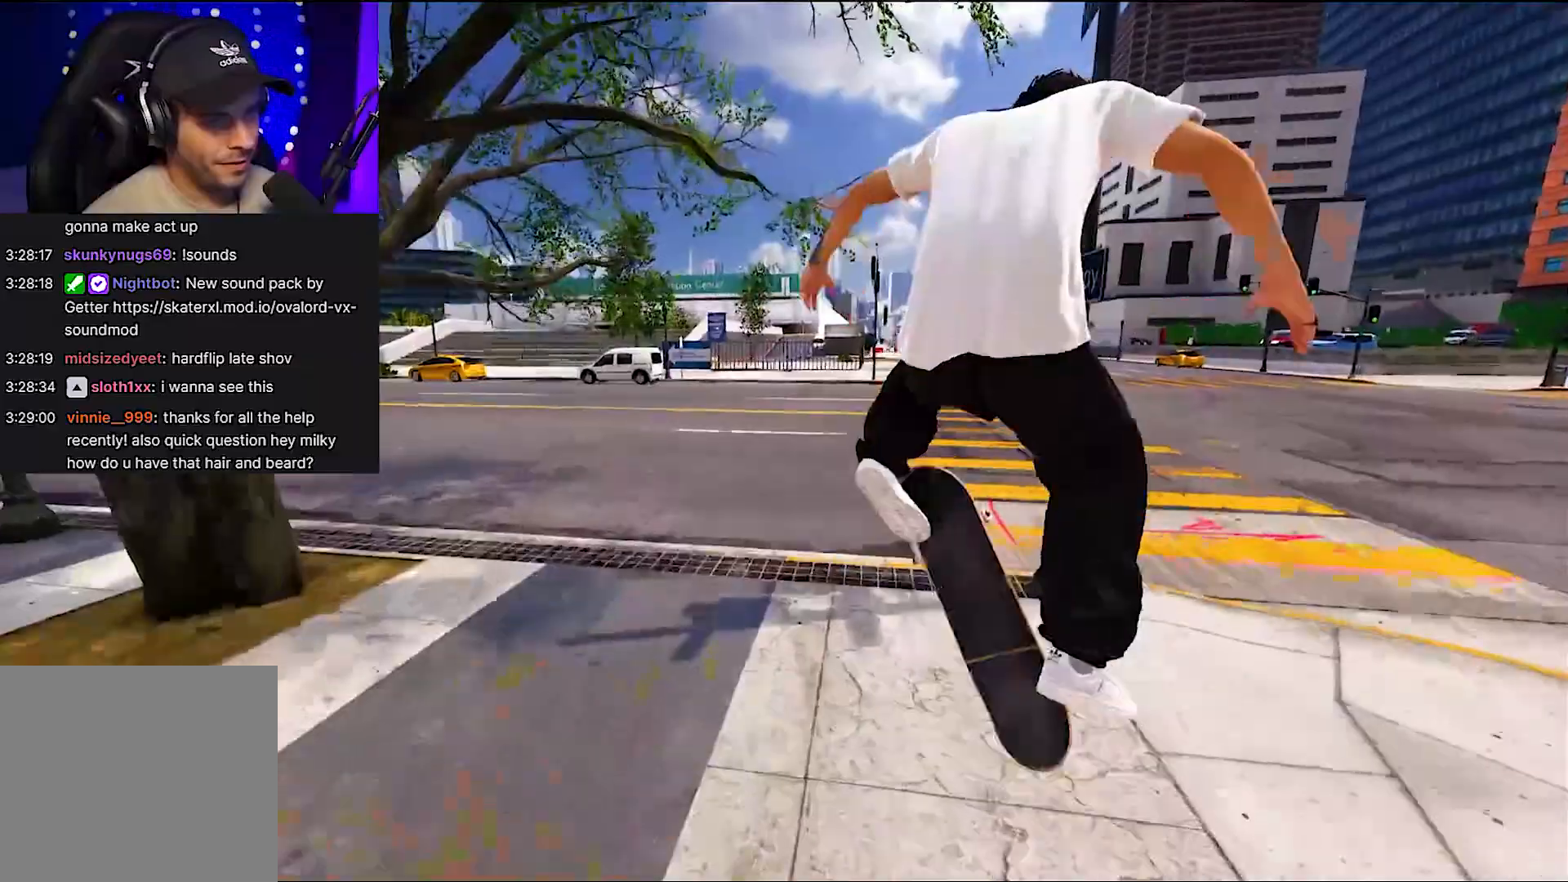
{"buttons": [], "left_stick": "center", "right_stick": "center", "events": [[17, "L2", "up"], [50, "right_stick", "center"], [233, "right_stick", "down"], [317, "left_stick", "right"], [383, "right_stick", "left"], [400, "left_stick", "center"], [483, "right_stick", "center"]]}
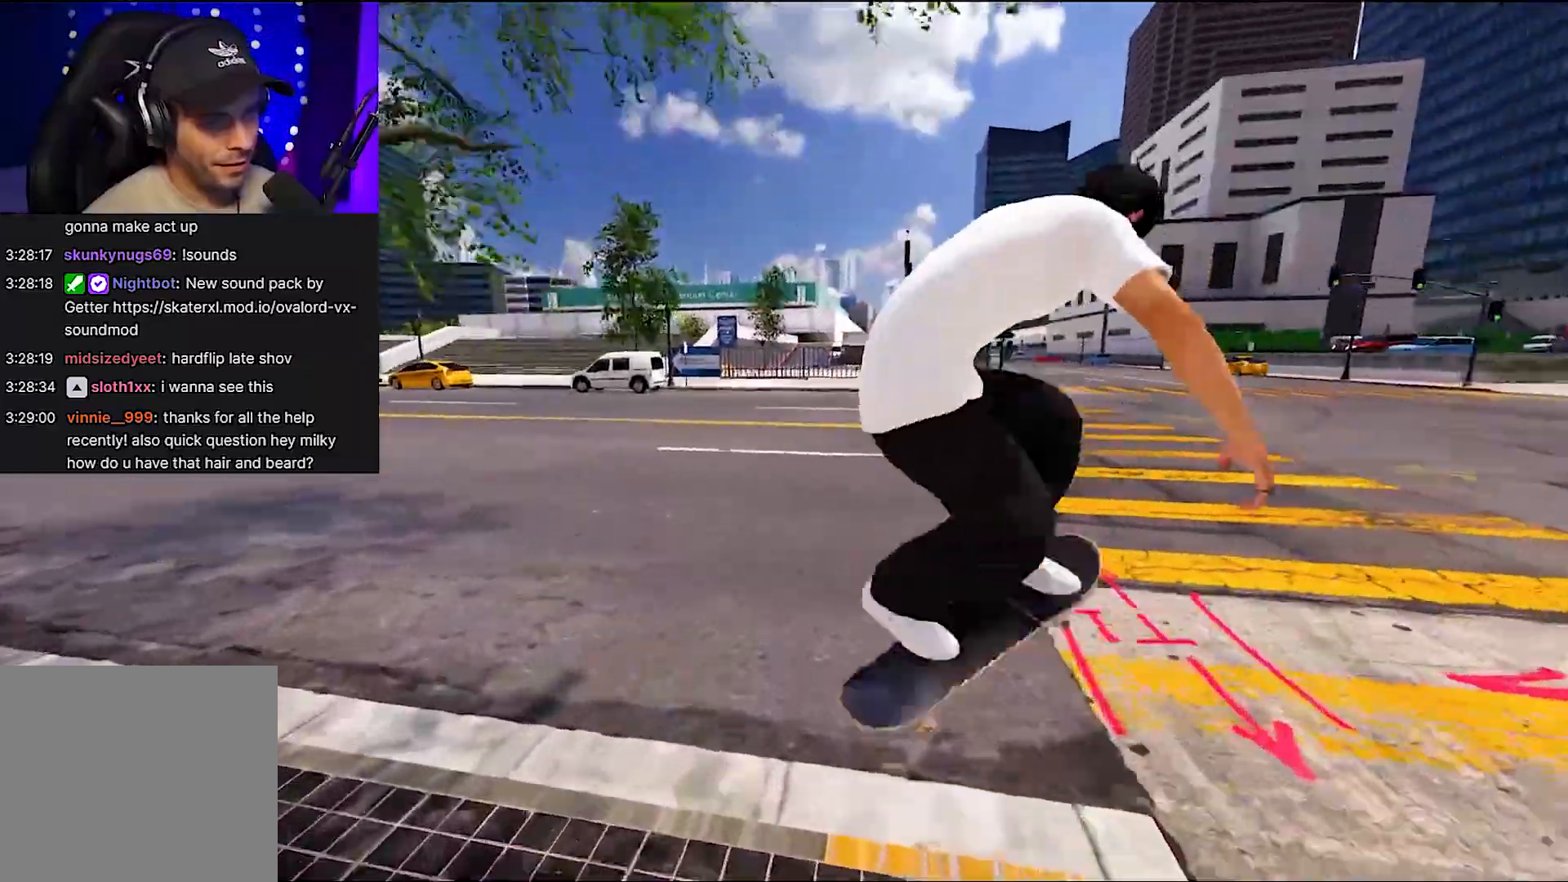
{"buttons": [], "left_stick": "center", "right_stick": "center", "events": []}
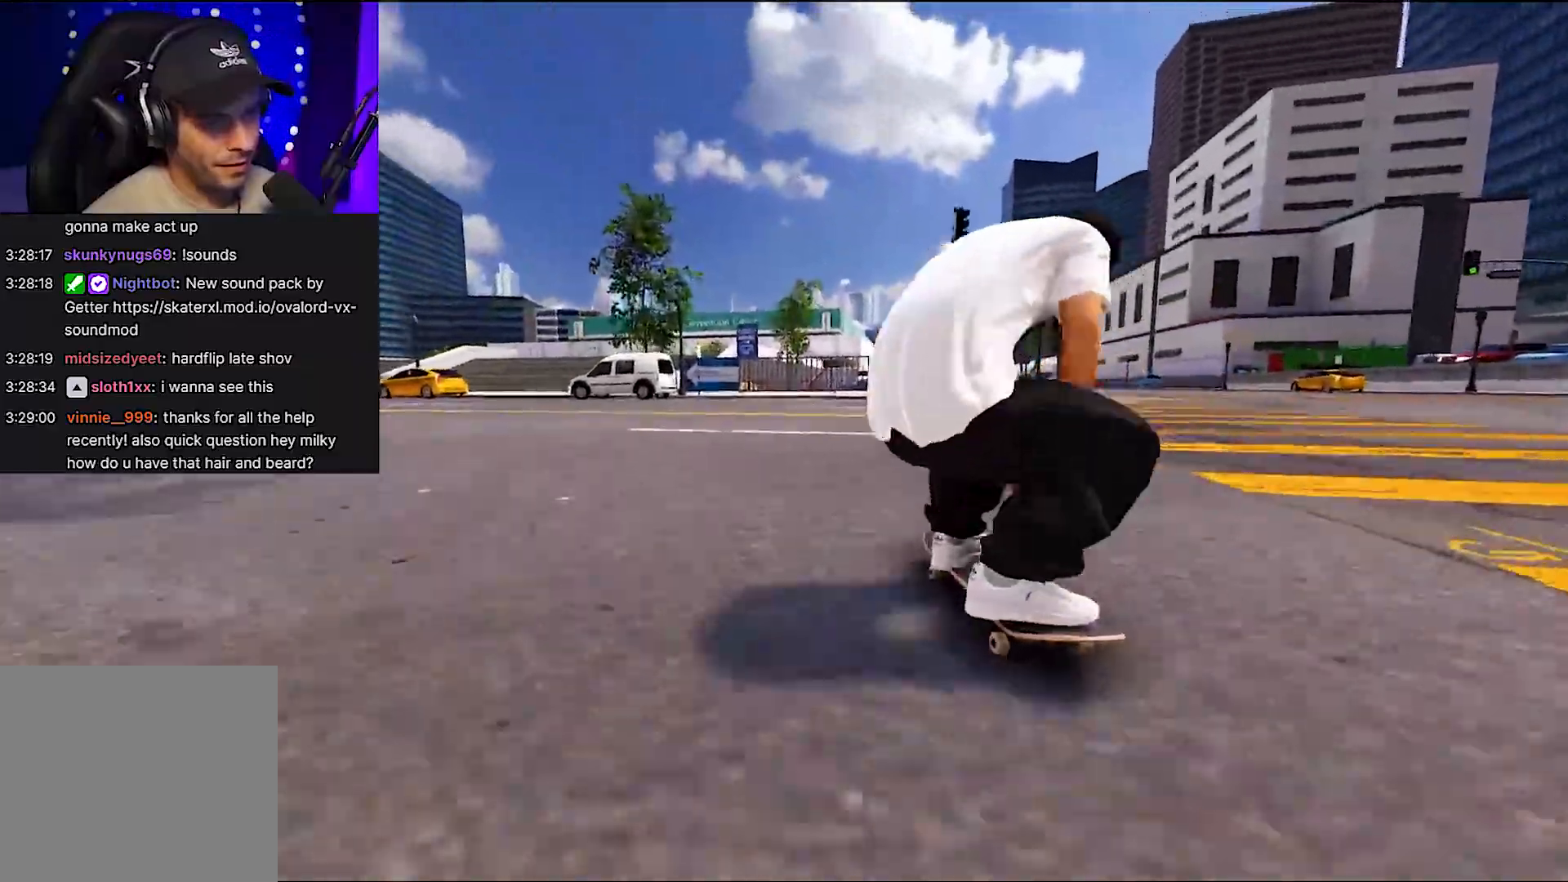
{"buttons": ["R1"], "left_stick": "down", "right_stick": "down", "events": [[350, "left_stick", "down"], [400, "right_stick", "down"], [450, "R1", "down"]]}
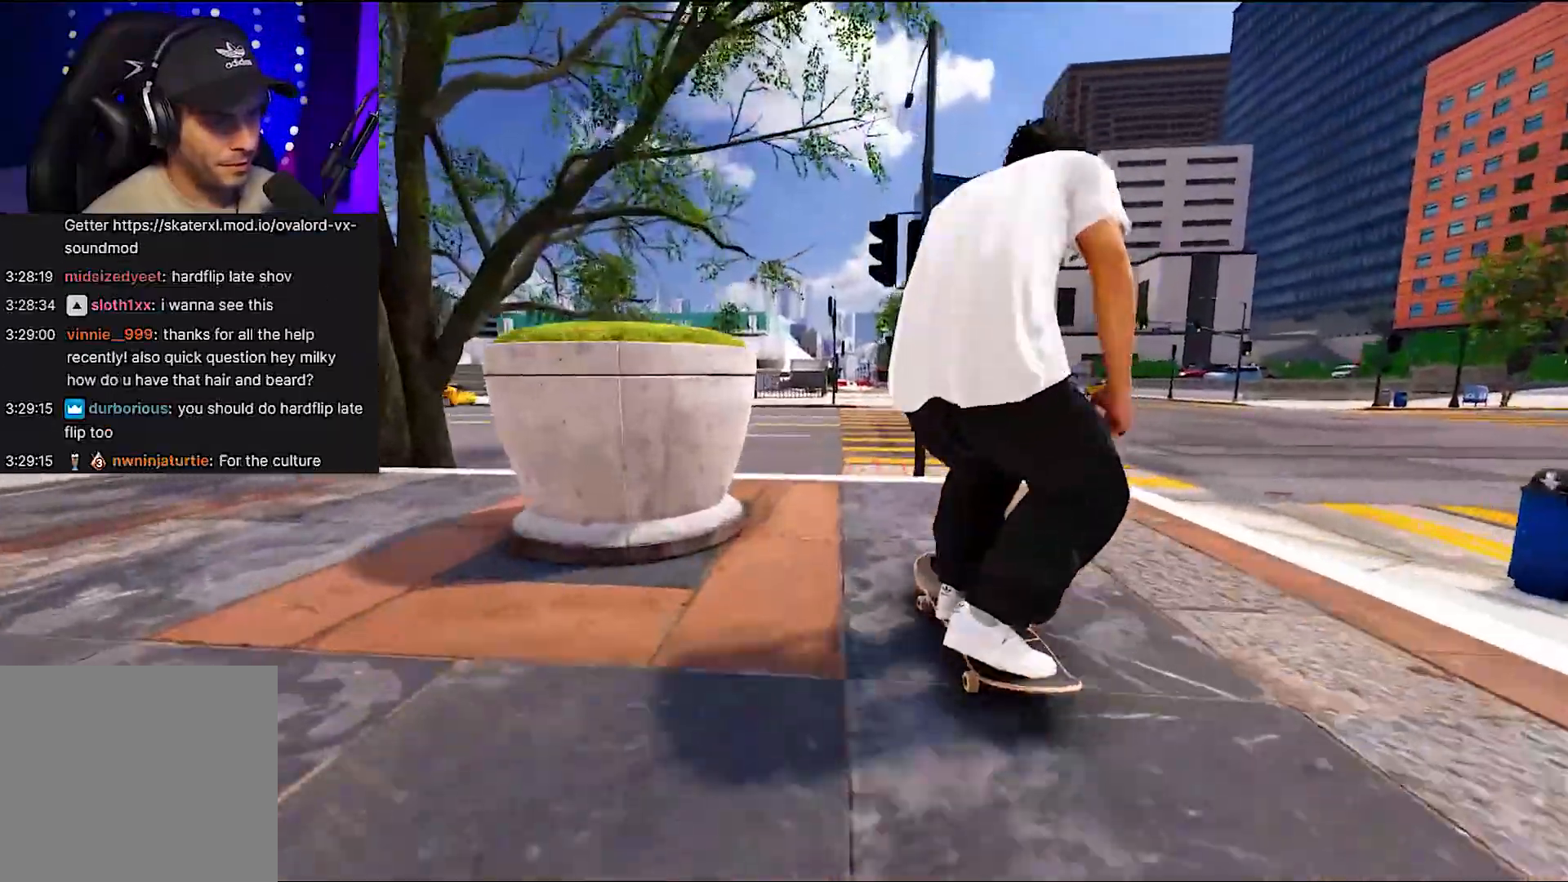
{"buttons": [], "left_stick": "center", "right_stick": "center", "events": [[250, "L2", "down"], [267, "left_stick", "up-left"], [350, "right_stick", "down-right"], [417, "R1", "up"], [417, "left_stick", "center"], [450, "L2", "up"], [483, "right_stick", "center"]]}
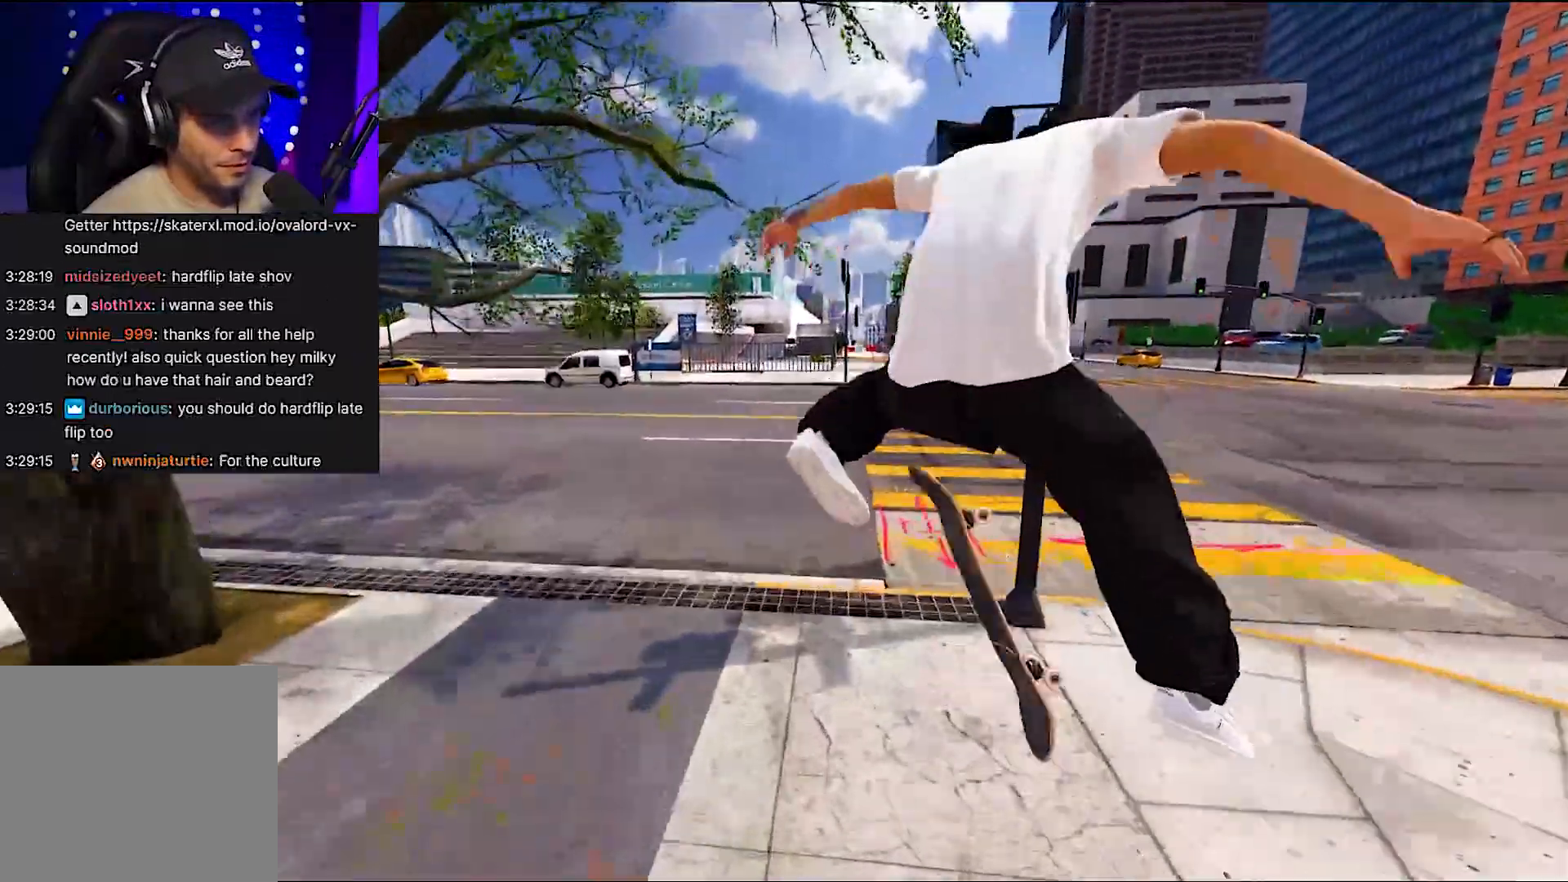
{"buttons": [], "left_stick": "center", "right_stick": "center", "events": [[217, "right_stick", "down"], [400, "right_stick", "left"], [483, "right_stick", "center"]]}
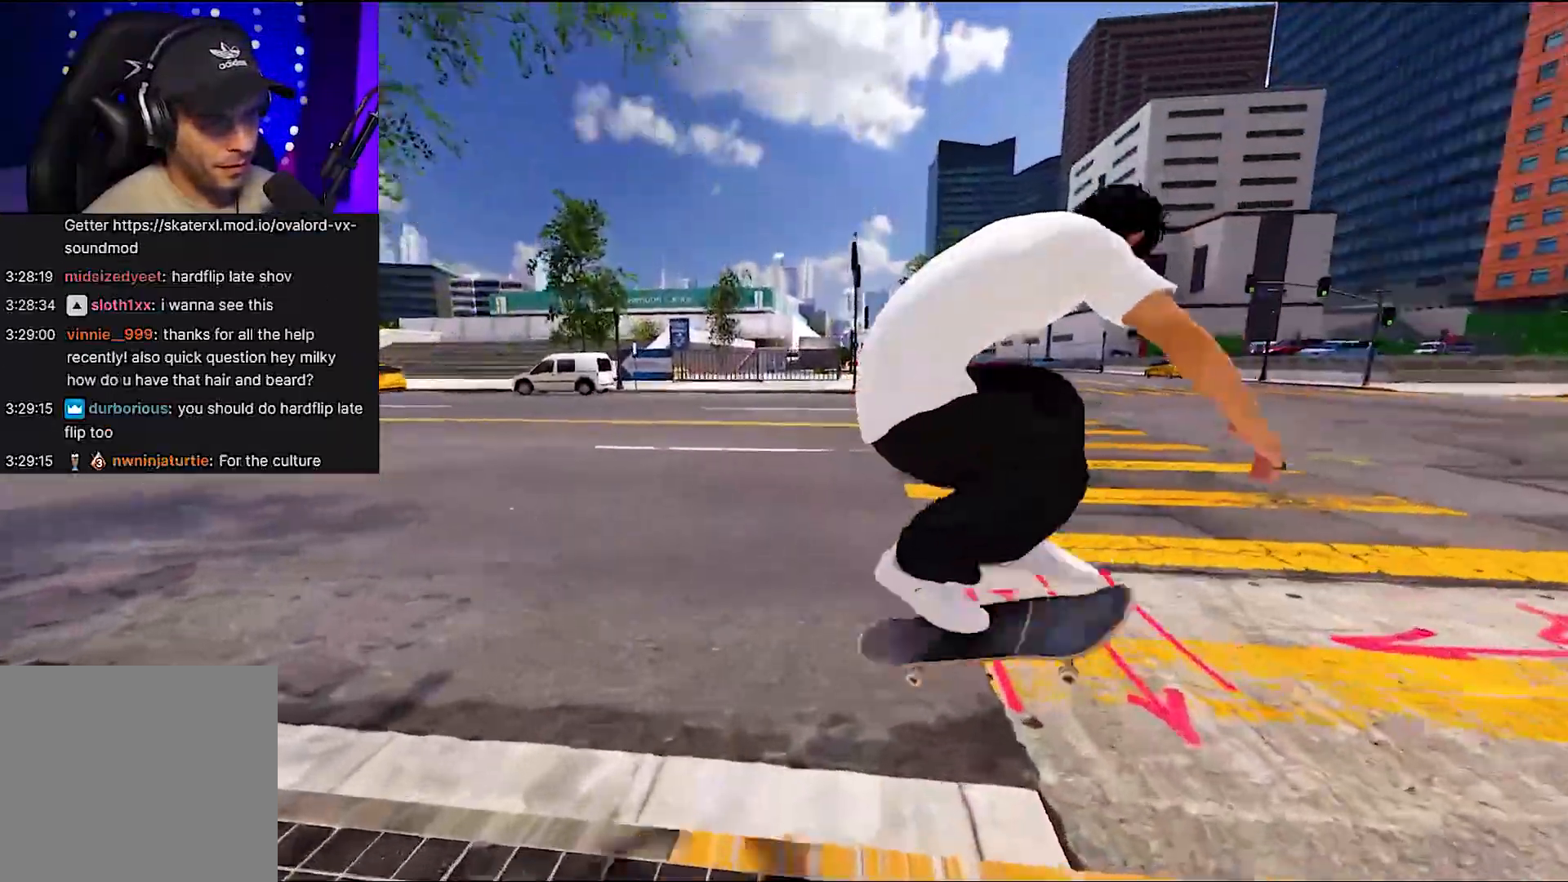
{"buttons": [], "left_stick": "center", "right_stick": "center", "events": []}
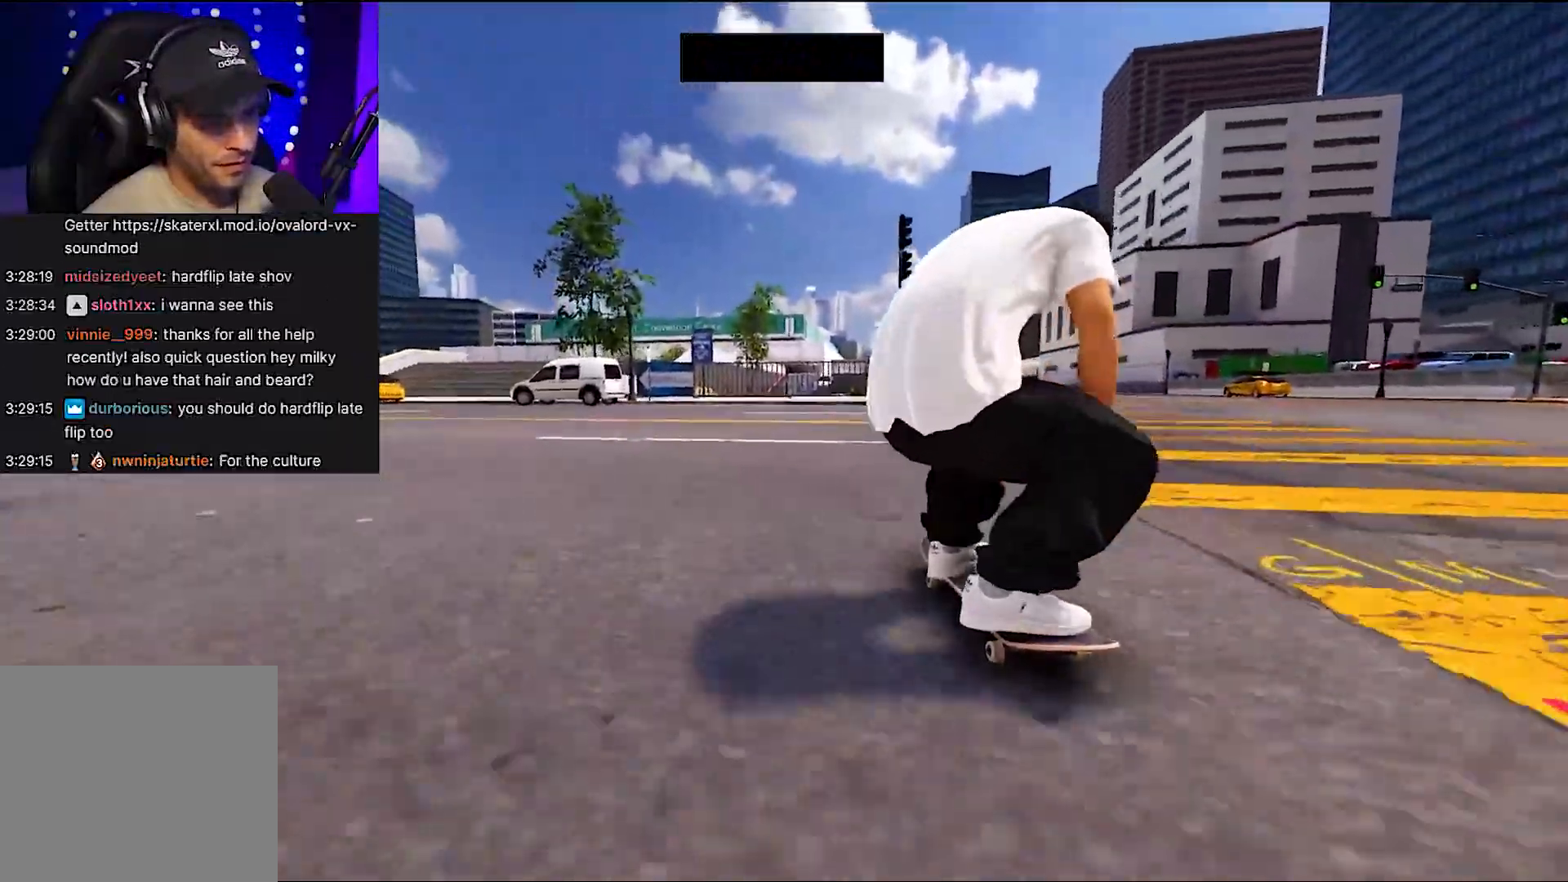
{"buttons": [], "left_stick": "down", "right_stick": "down", "events": [[67, "R2", "down"], [100, "R2", "up"], [383, "left_stick", "down"], [383, "right_stick", "down"]]}
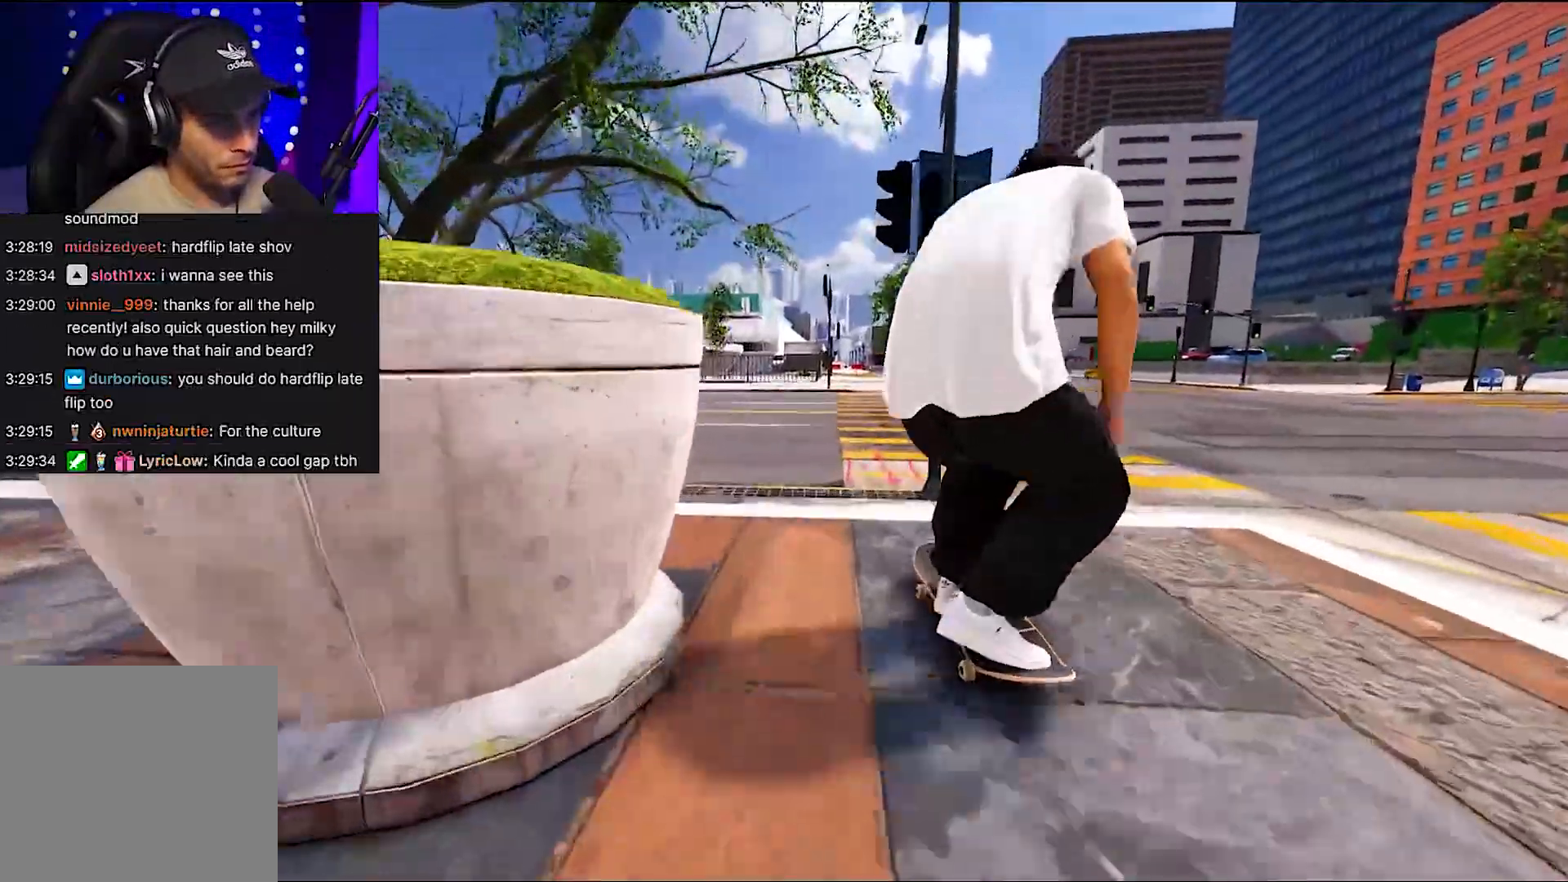
{"buttons": [], "left_stick": "center", "right_stick": "down", "events": [[150, "left_stick", "up-left"], [150, "right_stick", "right"], [183, "L2", "down"], [300, "L2", "up"], [333, "left_stick", "center"], [433, "right_stick", "center"], [500, "right_stick", "down"]]}
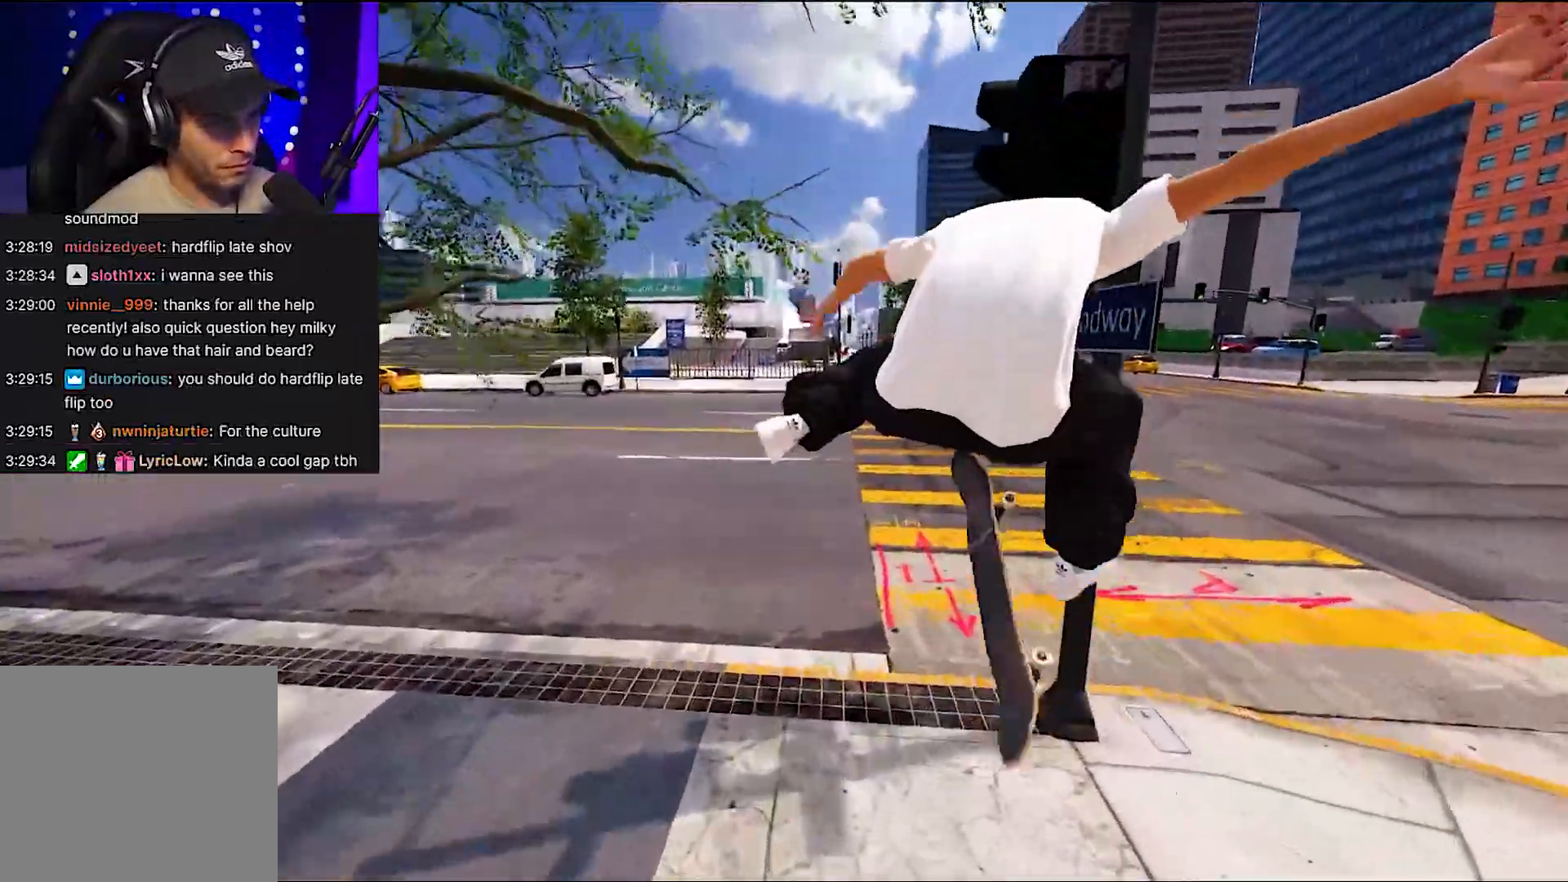
{"buttons": [], "left_stick": "right", "right_stick": "left", "events": [[17, "left_stick", "right"], [100, "right_stick", "left"], [200, "left_stick", "center"], [200, "right_stick", "center"], [383, "left_stick", "right"], [433, "right_stick", "left"]]}
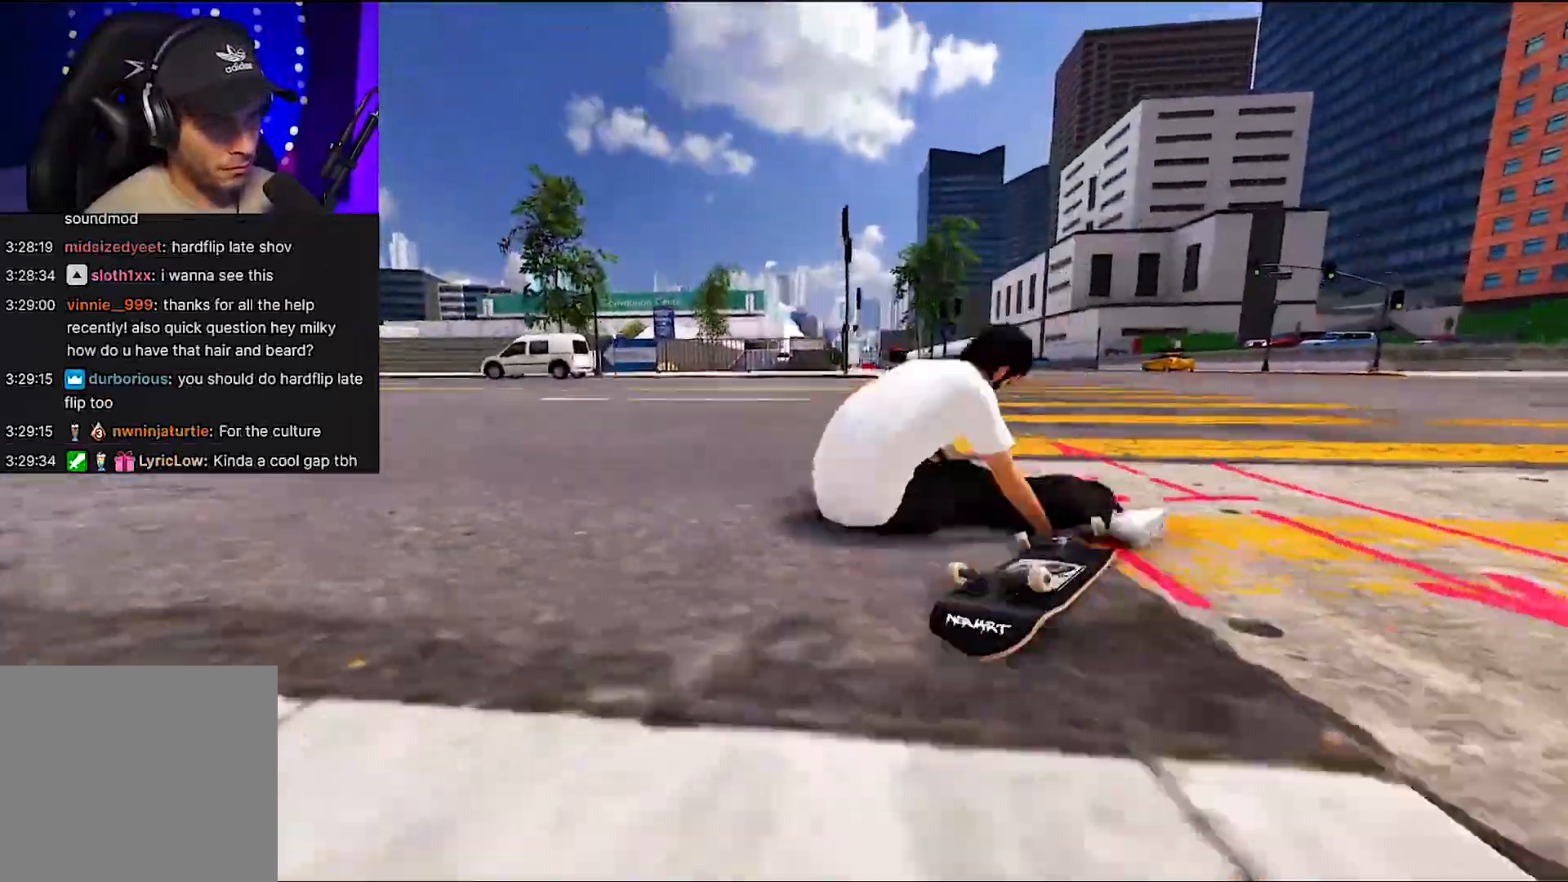
{"buttons": [], "left_stick": "center", "right_stick": "center", "events": [[100, "left_stick", "up"], [183, "left_stick", "center"], [183, "right_stick", "center"]]}
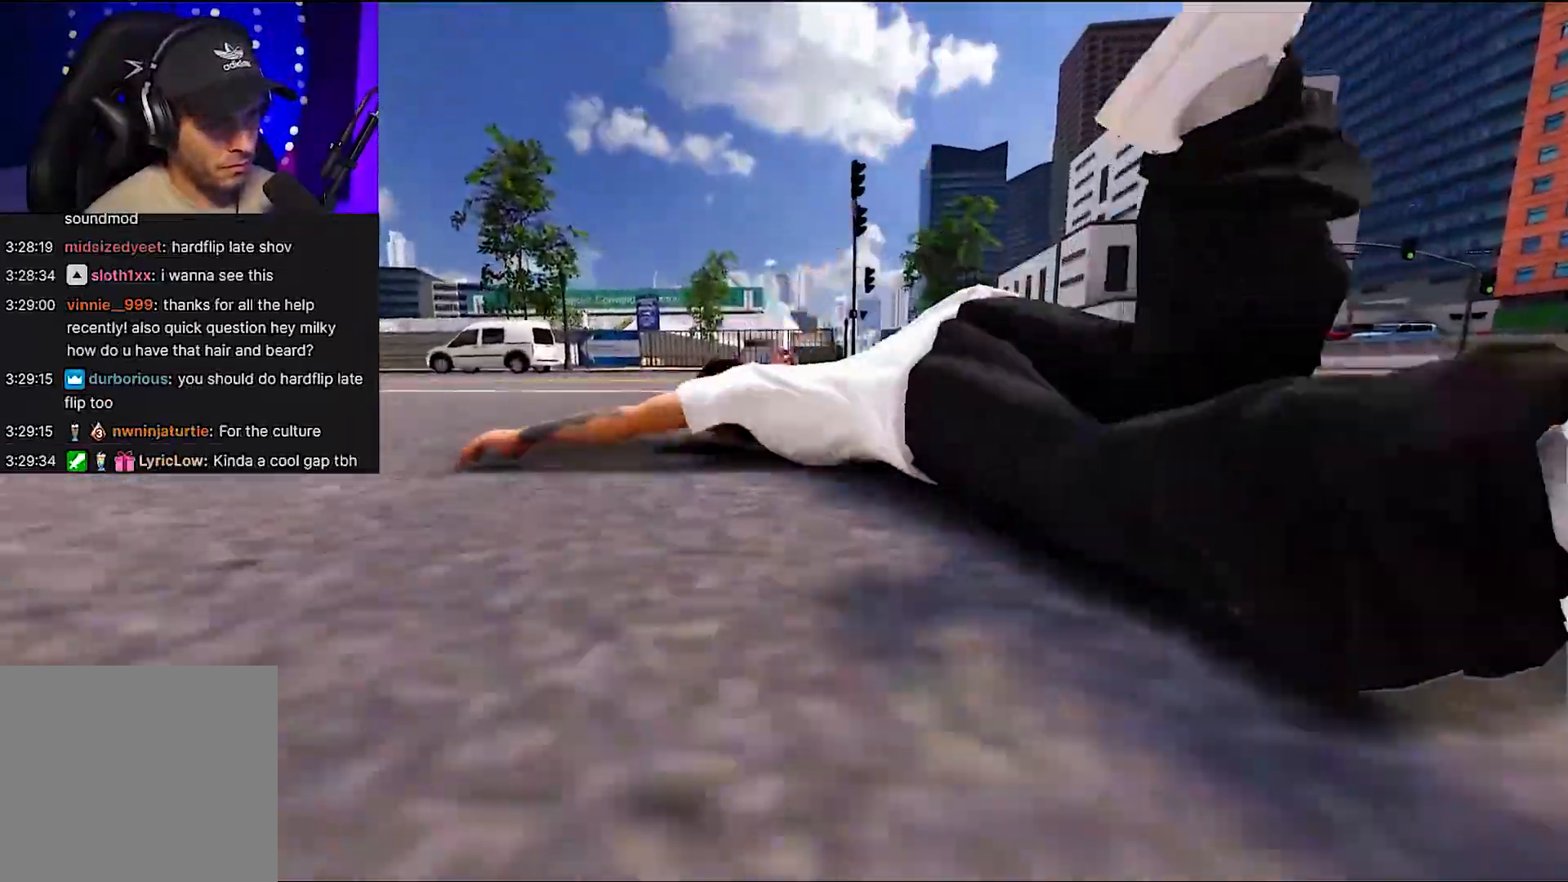
{"buttons": [], "left_stick": "down", "right_stick": "down", "events": [[167, "L2", "down"], [217, "L2", "up"], [333, "left_stick", "down"], [383, "right_stick", "down"]]}
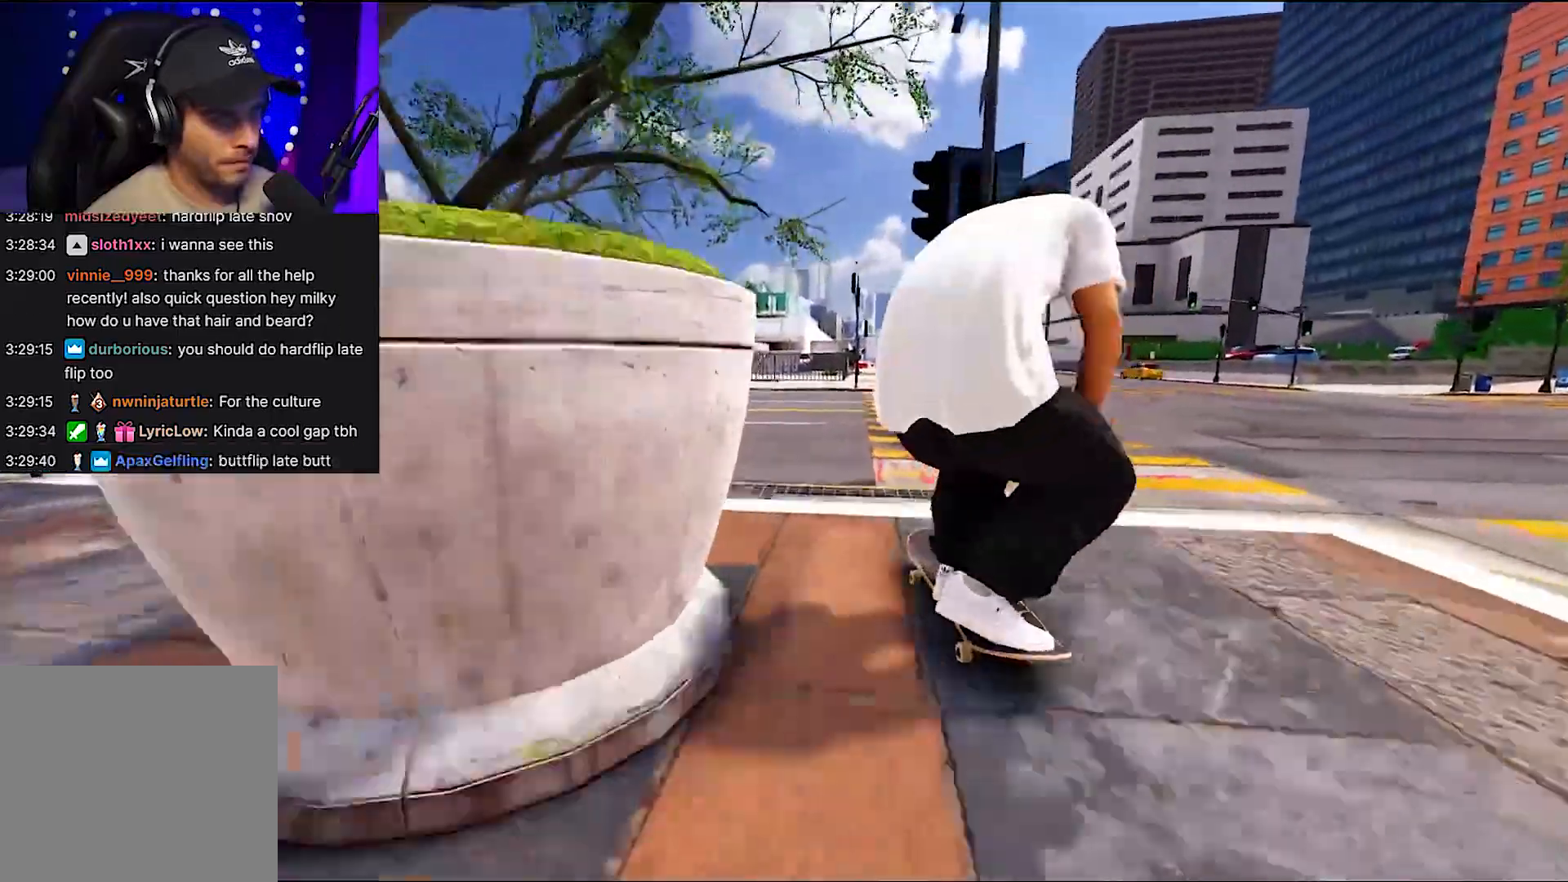
{"buttons": [], "left_stick": "center", "right_stick": "center", "events": [[117, "L2", "down"], [117, "left_stick", "up-left"], [117, "right_stick", "right"], [333, "L2", "up"], [333, "left_stick", "center"], [333, "right_stick", "center"]]}
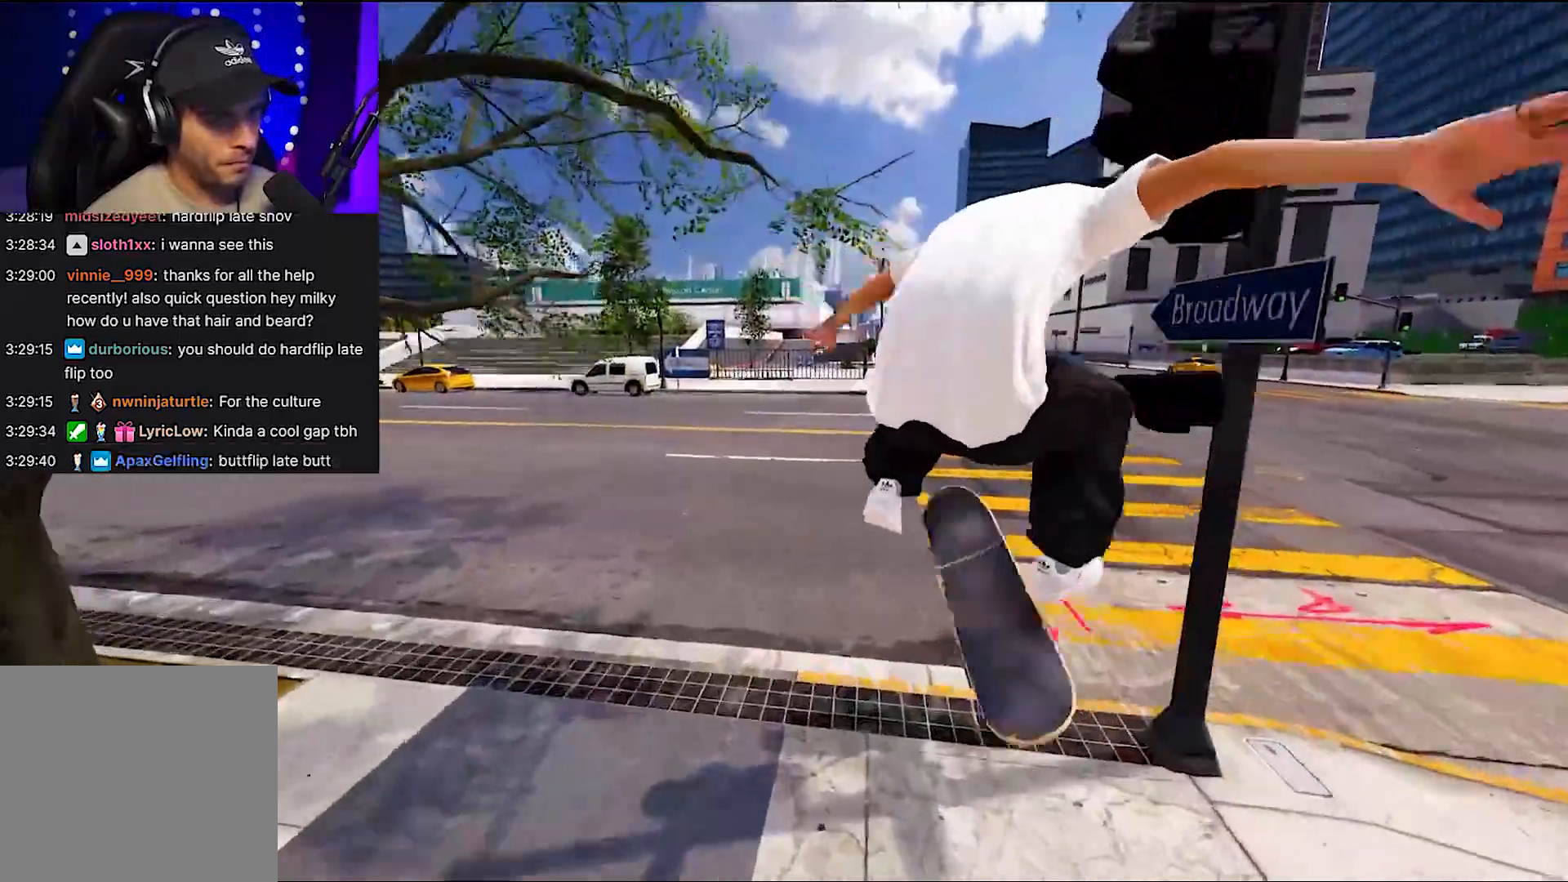
{"buttons": [], "left_stick": "center", "right_stick": "center", "events": [[33, "right_stick", "down"], [83, "left_stick", "right"], [167, "right_stick", "left"], [200, "left_stick", "center"], [267, "right_stick", "center"]]}
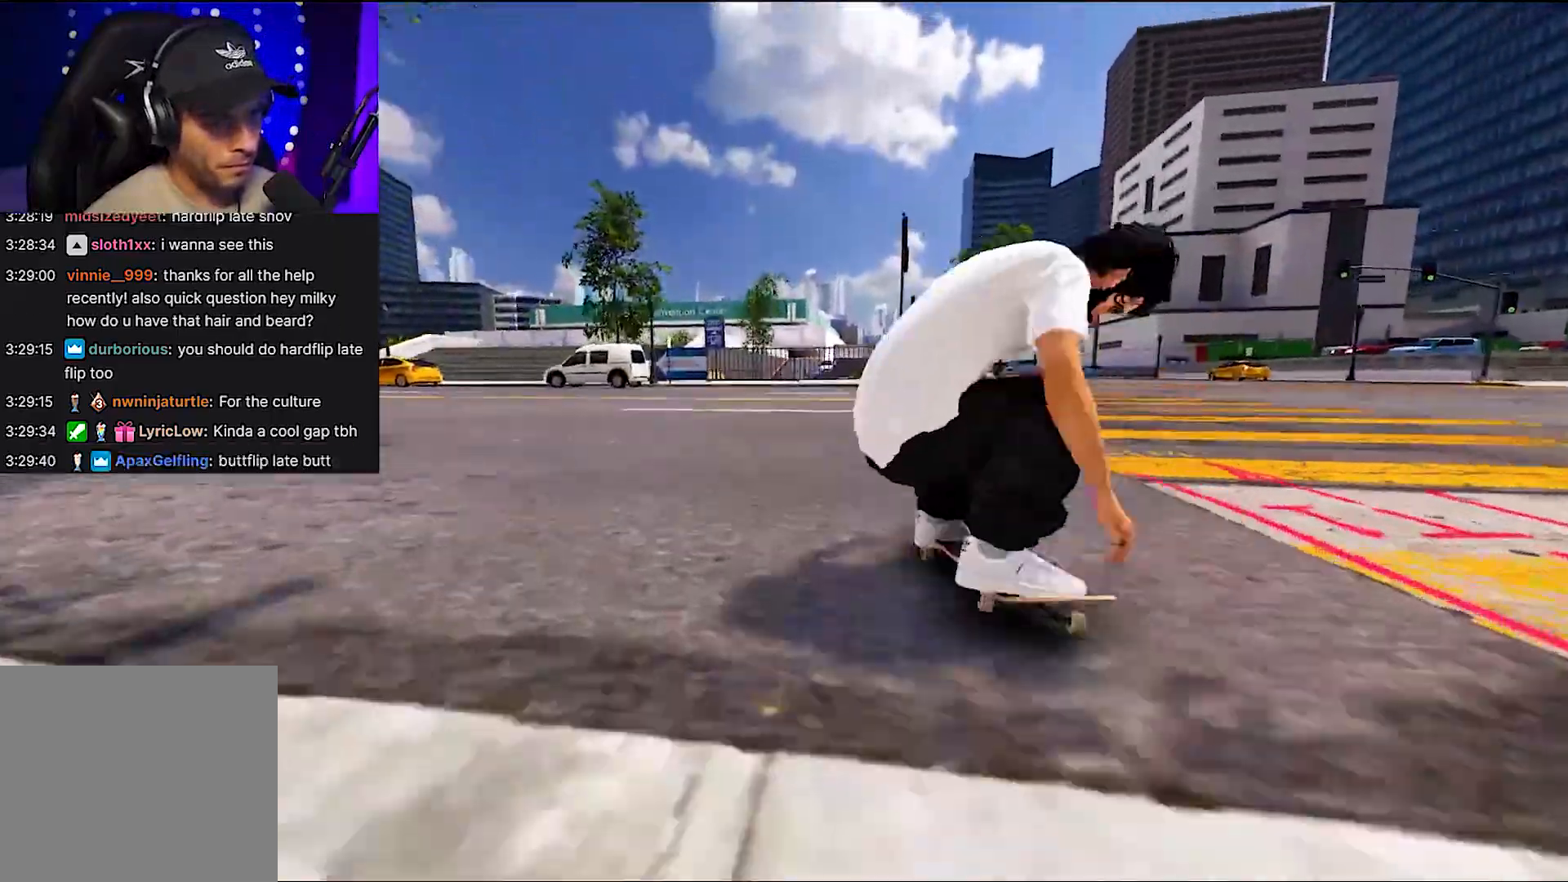
{"buttons": [], "left_stick": "center", "right_stick": "center", "events": [[17, "right_stick", "left"], [200, "right_stick", "center"], [367, "L2", "down"], [400, "L2", "up"]]}
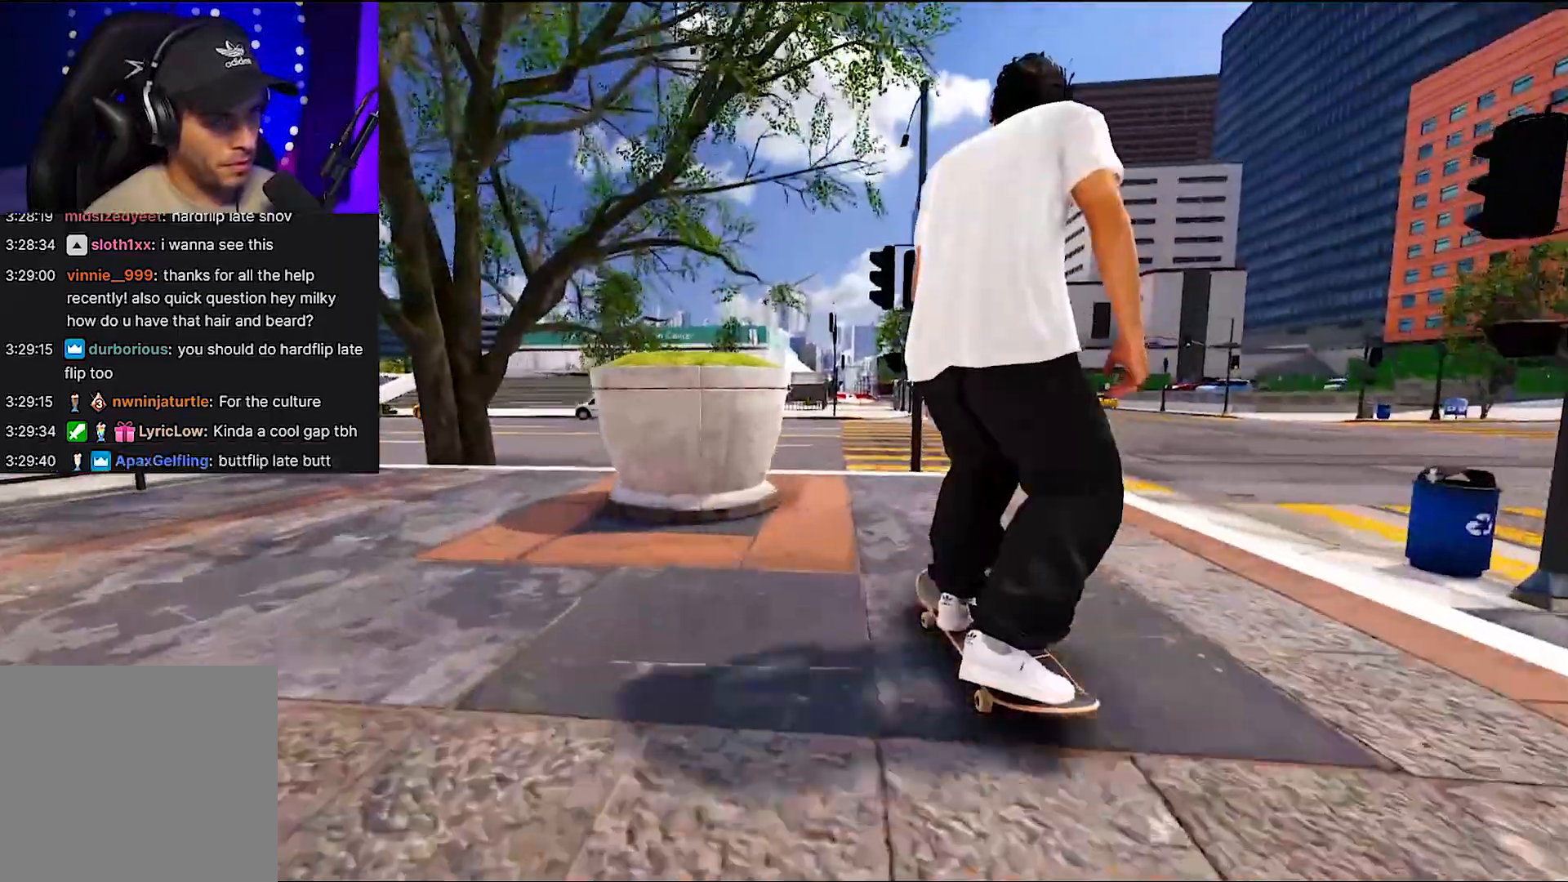
{"buttons": ["R2"], "left_stick": "up-left", "right_stick": "center", "events": [[50, "left_stick", "down"], [50, "right_stick", "down"], [67, "R2", "down"], [400, "left_stick", "up-left"], [483, "right_stick", "center"]]}
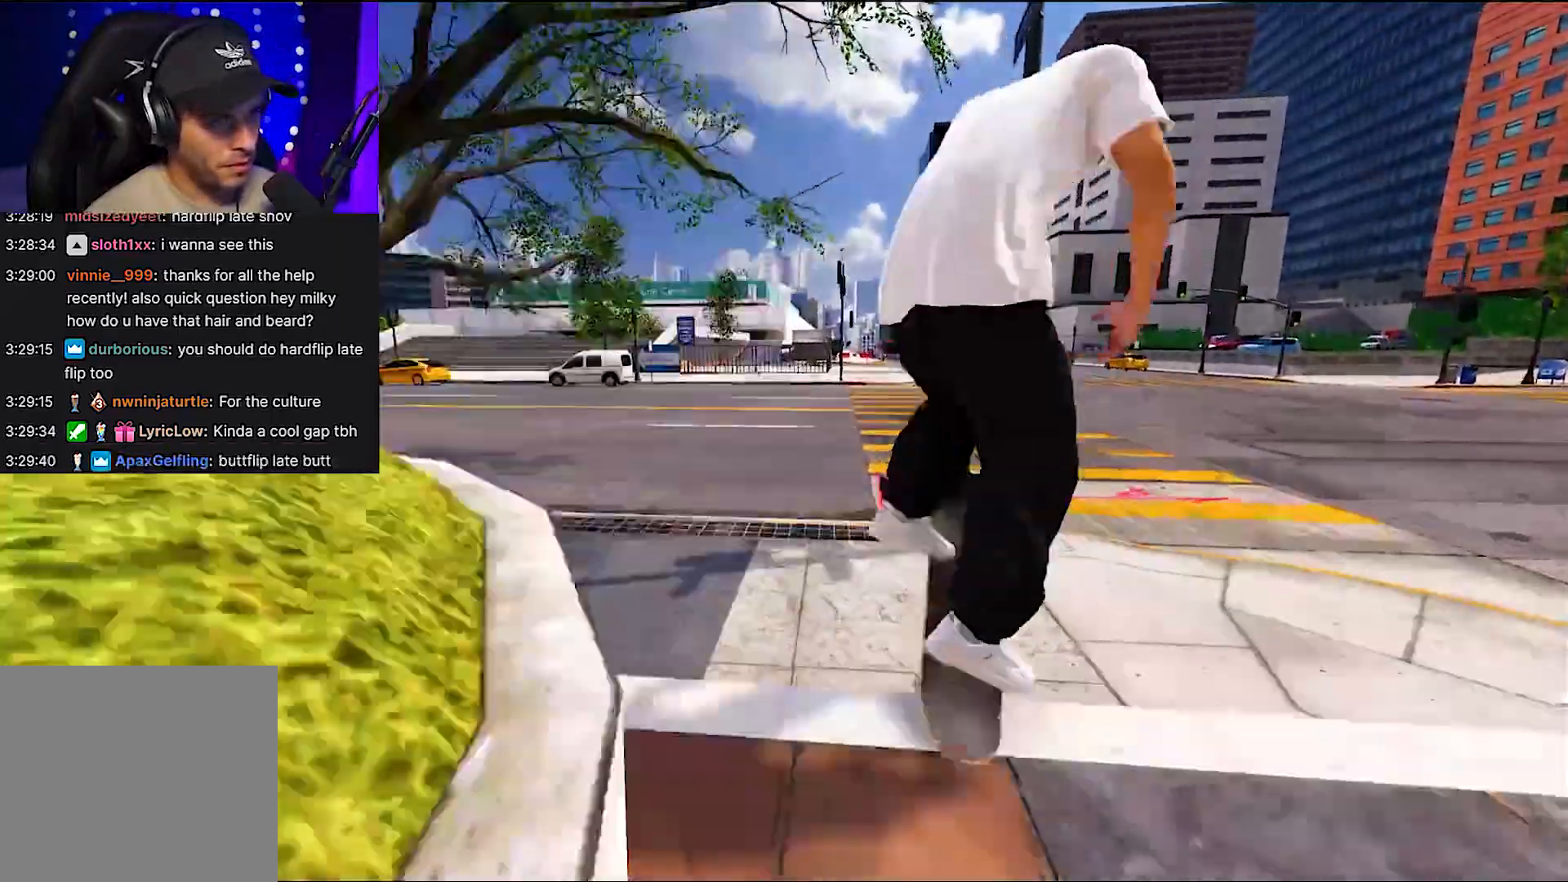
{"buttons": ["R2"], "left_stick": "center", "right_stick": "left", "events": [[67, "left_stick", "center"], [467, "right_stick", "left"]]}
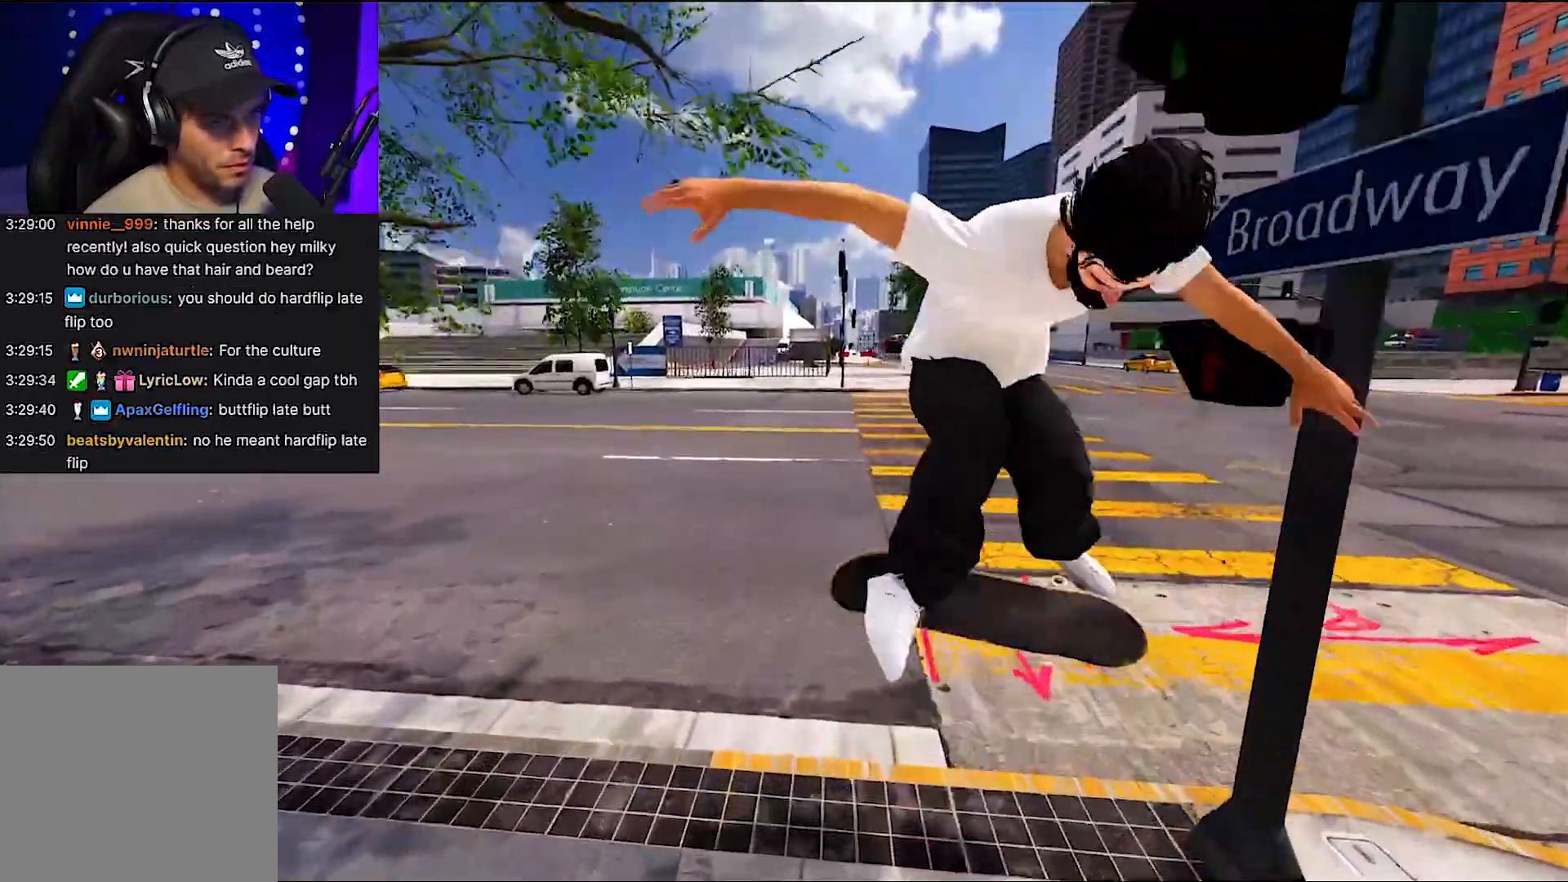
{"buttons": [], "left_stick": "center", "right_stick": "center", "events": [[67, "R2", "up"], [100, "right_stick", "right"], [150, "right_stick", "center"]]}
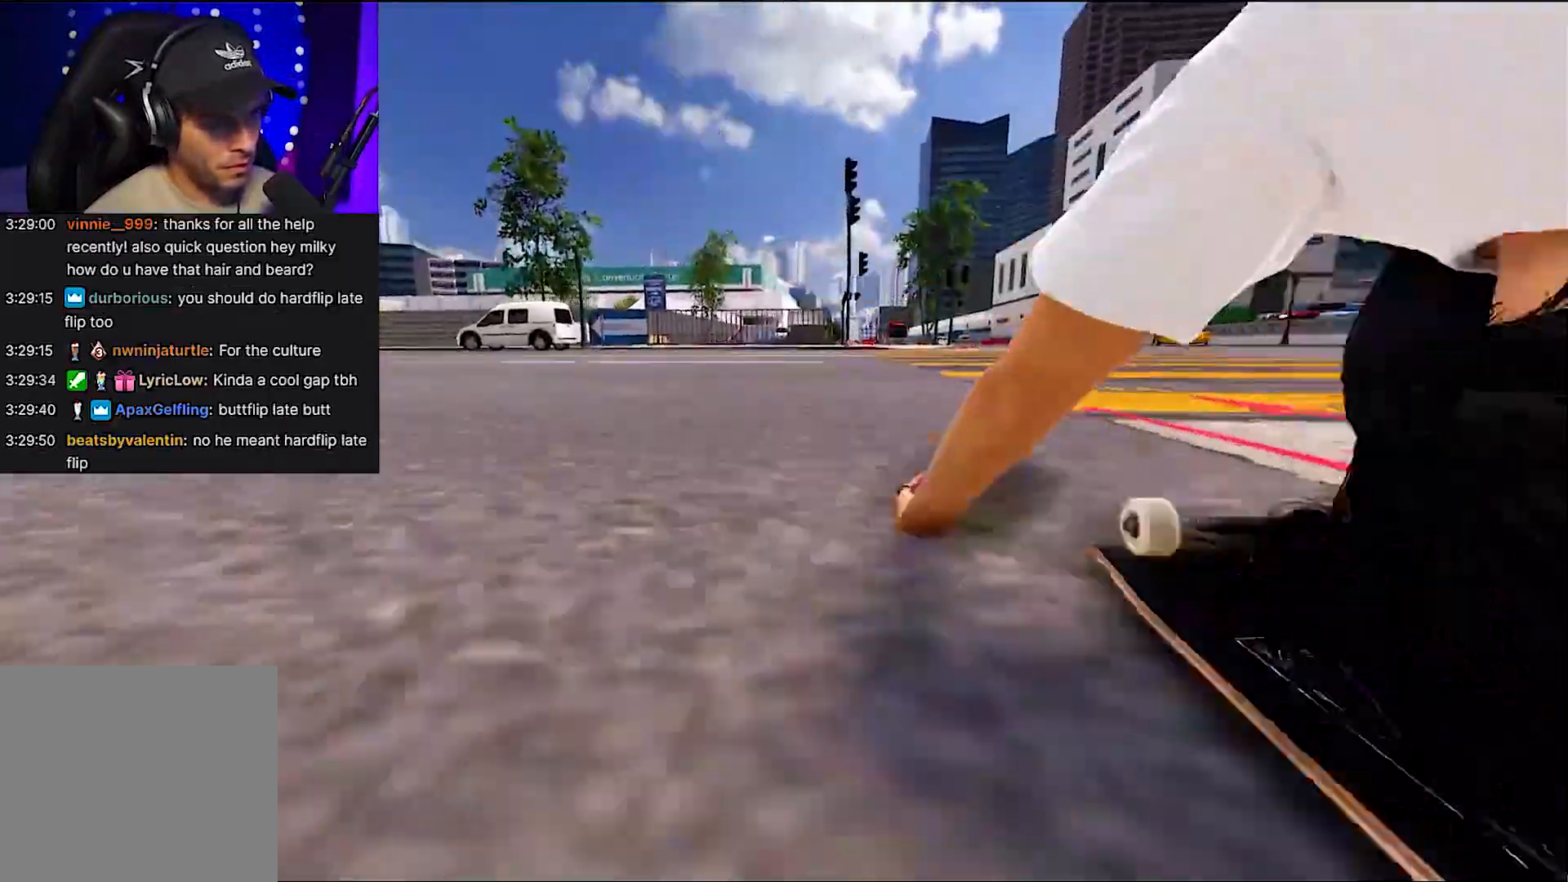
{"buttons": [], "left_stick": "center", "right_stick": "center", "events": [[417, "A", "down"], [417, "DPAD_LEFT", "down"], [483, "A", "up"], [483, "DPAD_LEFT", "up"]]}
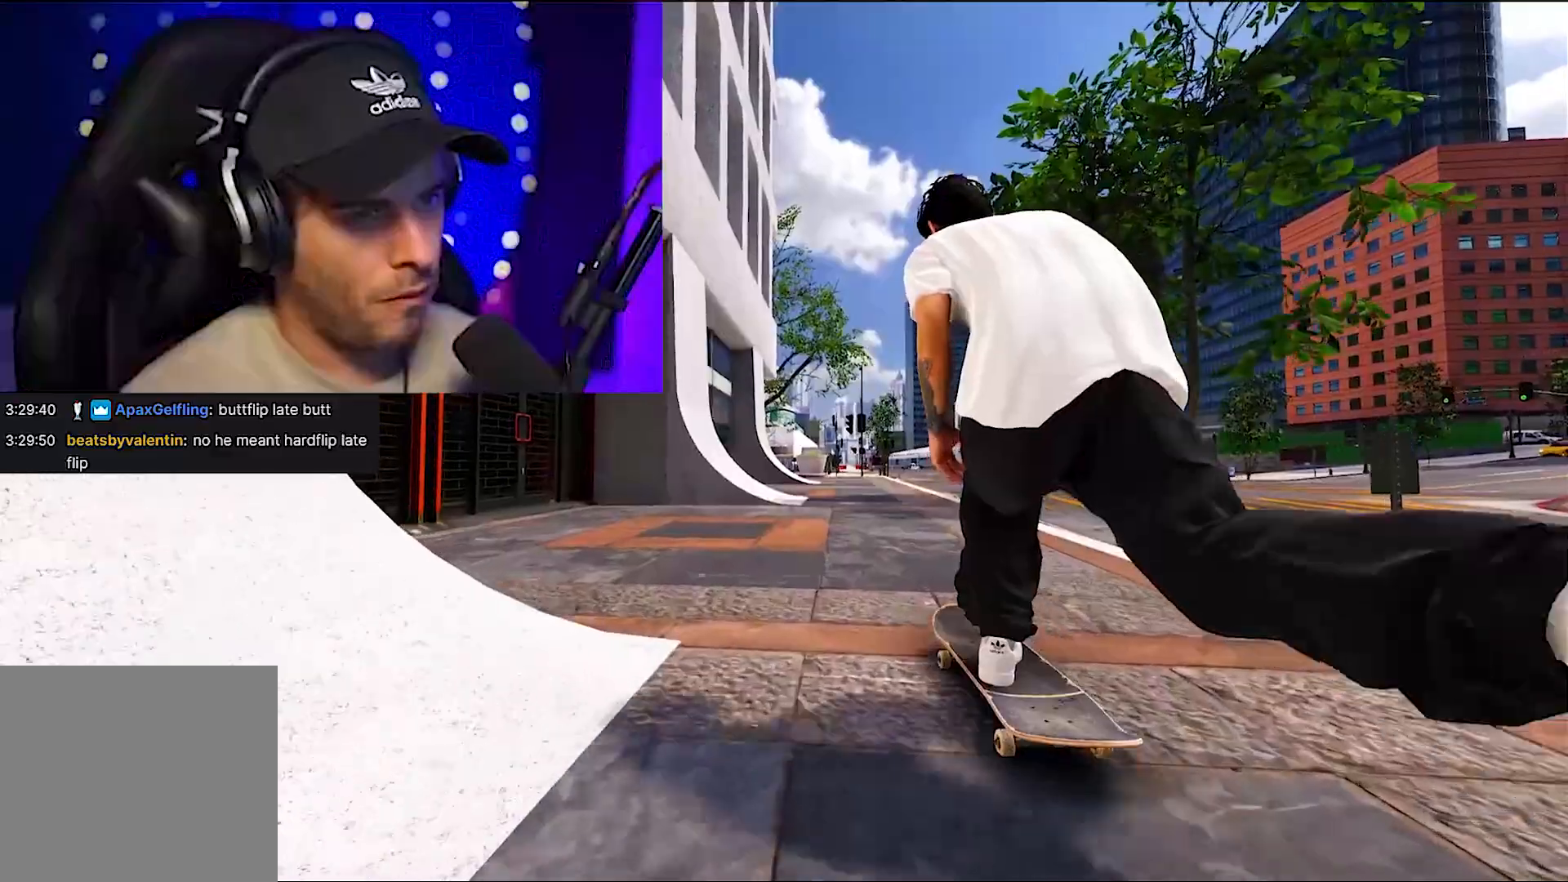
{"buttons": ["DPAD_UP"], "left_stick": "center", "right_stick": "center", "events": [[183, "A", "down"], [183, "R2", "down"], [317, "R2", "up"], [350, "A", "up"], [433, "DPAD_UP", "down"]]}